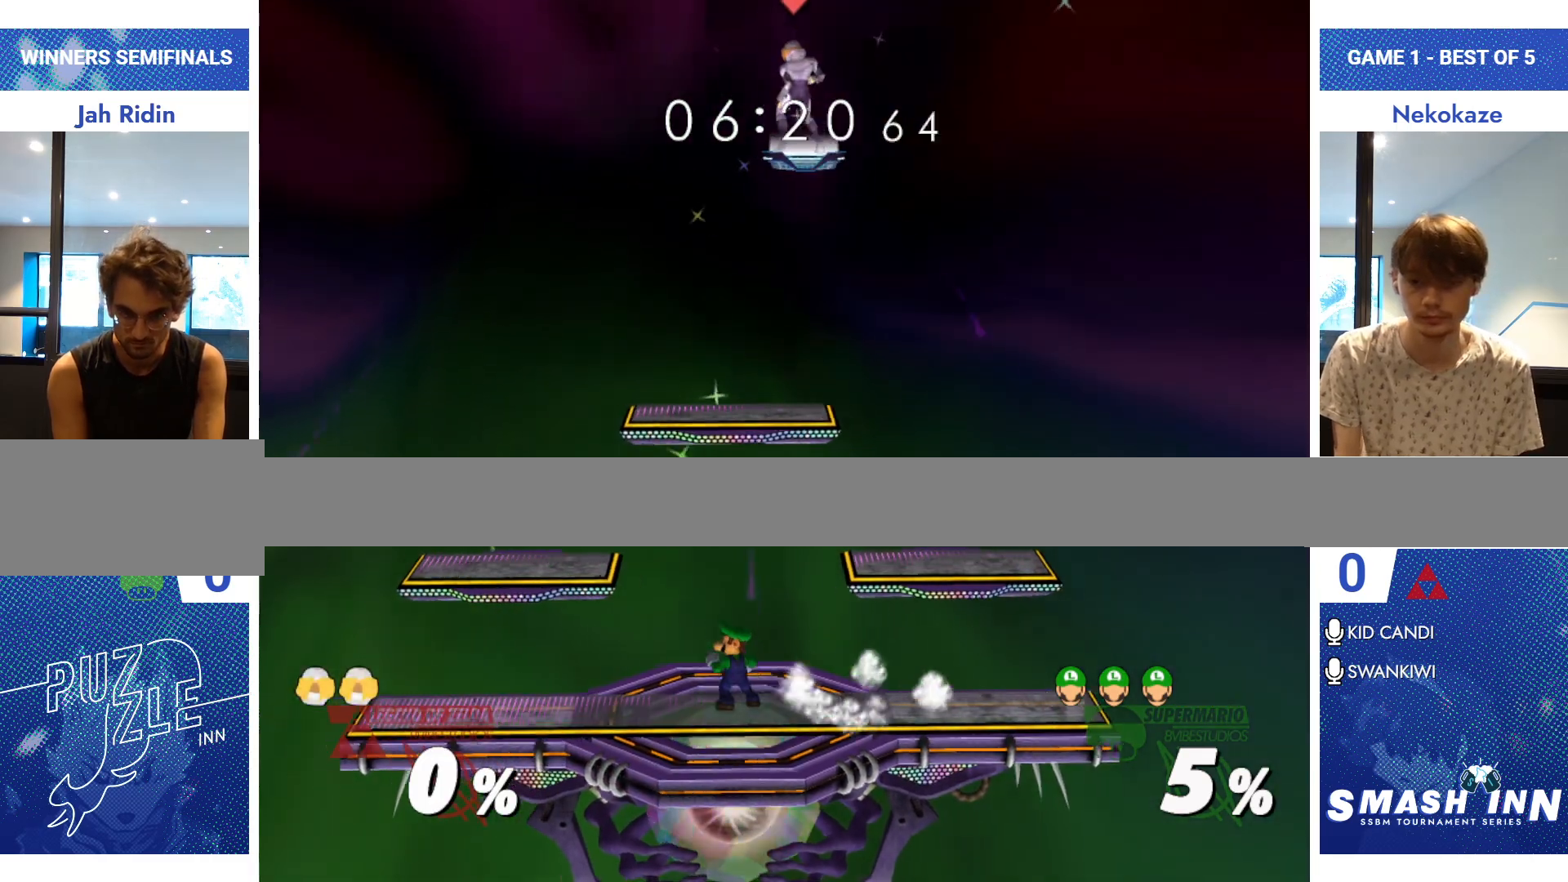
Gameplay with a controller (Nintendo layout); each line is a JSON object with the inputs held at the frame after it. "events" lists button and stick changes between this image and that frame as [ms after this image, input, new state], when the widget could be followed in between. Not read: L2 L3 R2 R3.
{"buttons": [], "left_stick": "right", "right_stick": "center", "events": [[34, "Y", "up"], [50, "R1", "up"], [67, "left_stick", "center"], [200, "left_stick", "right"], [284, "Y", "down"], [367, "R1", "down"], [417, "Y", "up"], [417, "left_stick", "center"], [484, "R1", "up"], [501, "left_stick", "right"]]}
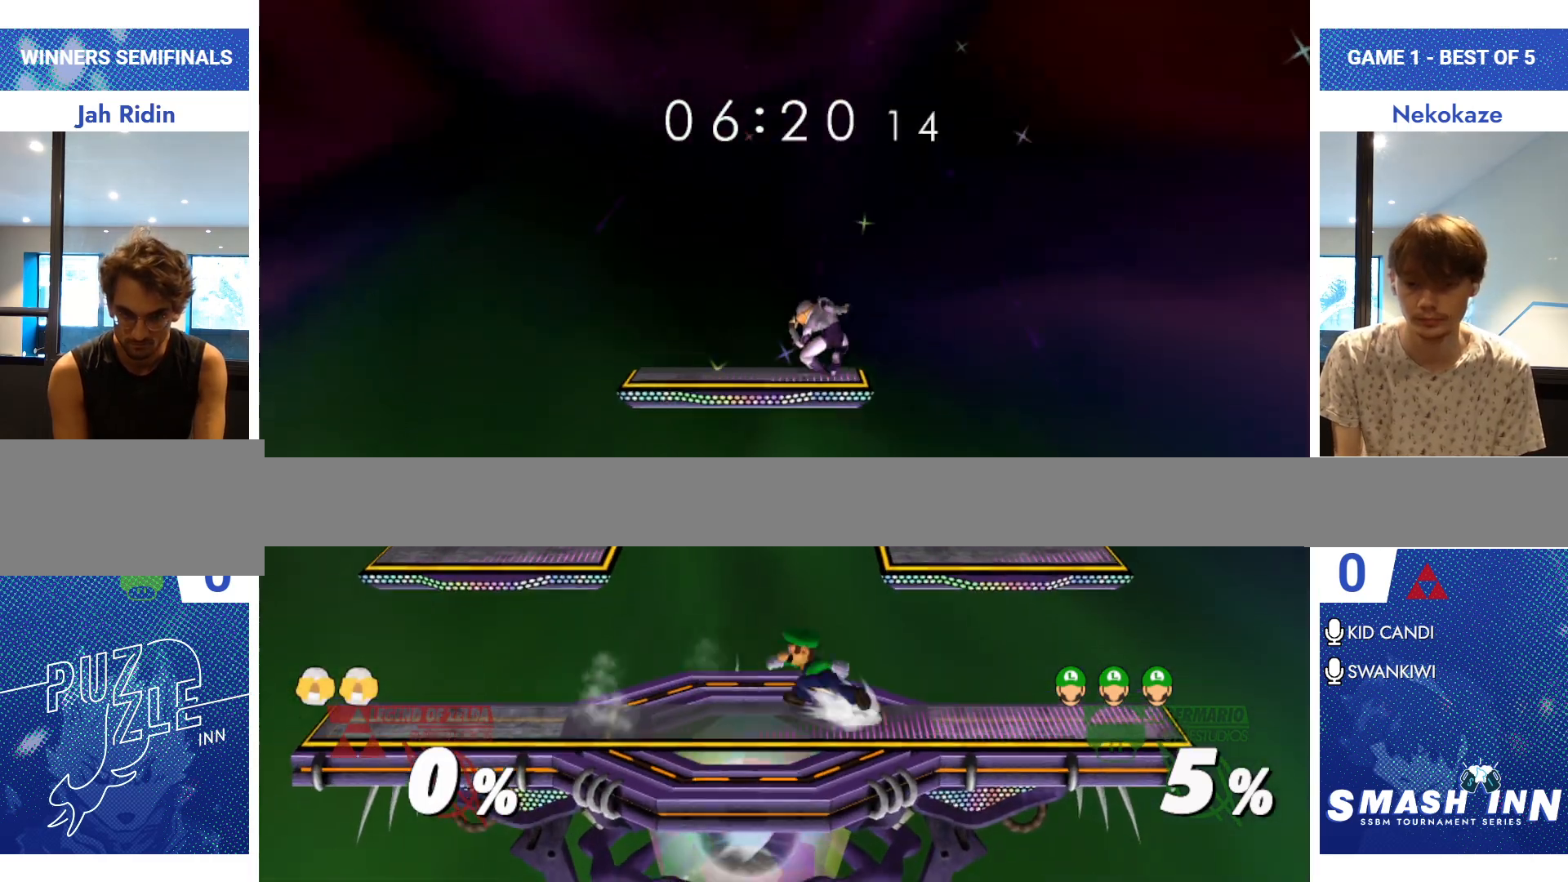
{"buttons": [], "left_stick": "center", "right_stick": "center", "events": [[100, "left_stick", "left"], [133, "Y", "down"], [183, "R1", "down"], [283, "Y", "up"], [317, "R1", "up"], [434, "left_stick", "center"]]}
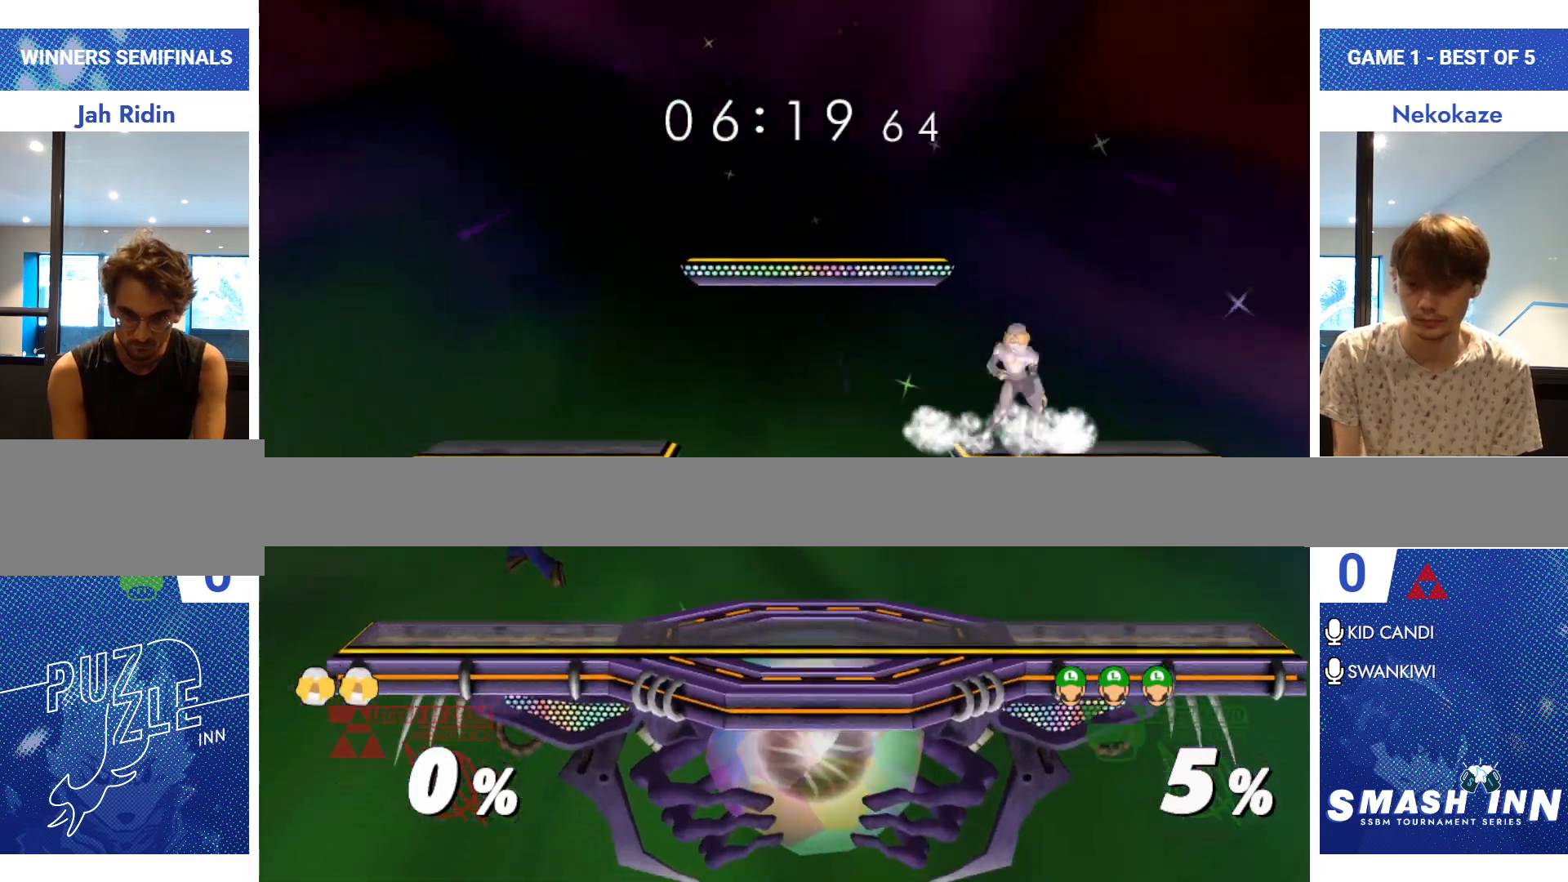
{"buttons": [], "left_stick": "center", "right_stick": "center", "events": [[17, "Y", "down"], [167, "Y", "up"], [251, "left_stick", "down"], [284, "R1", "down"], [417, "left_stick", "center"], [434, "R1", "up"]]}
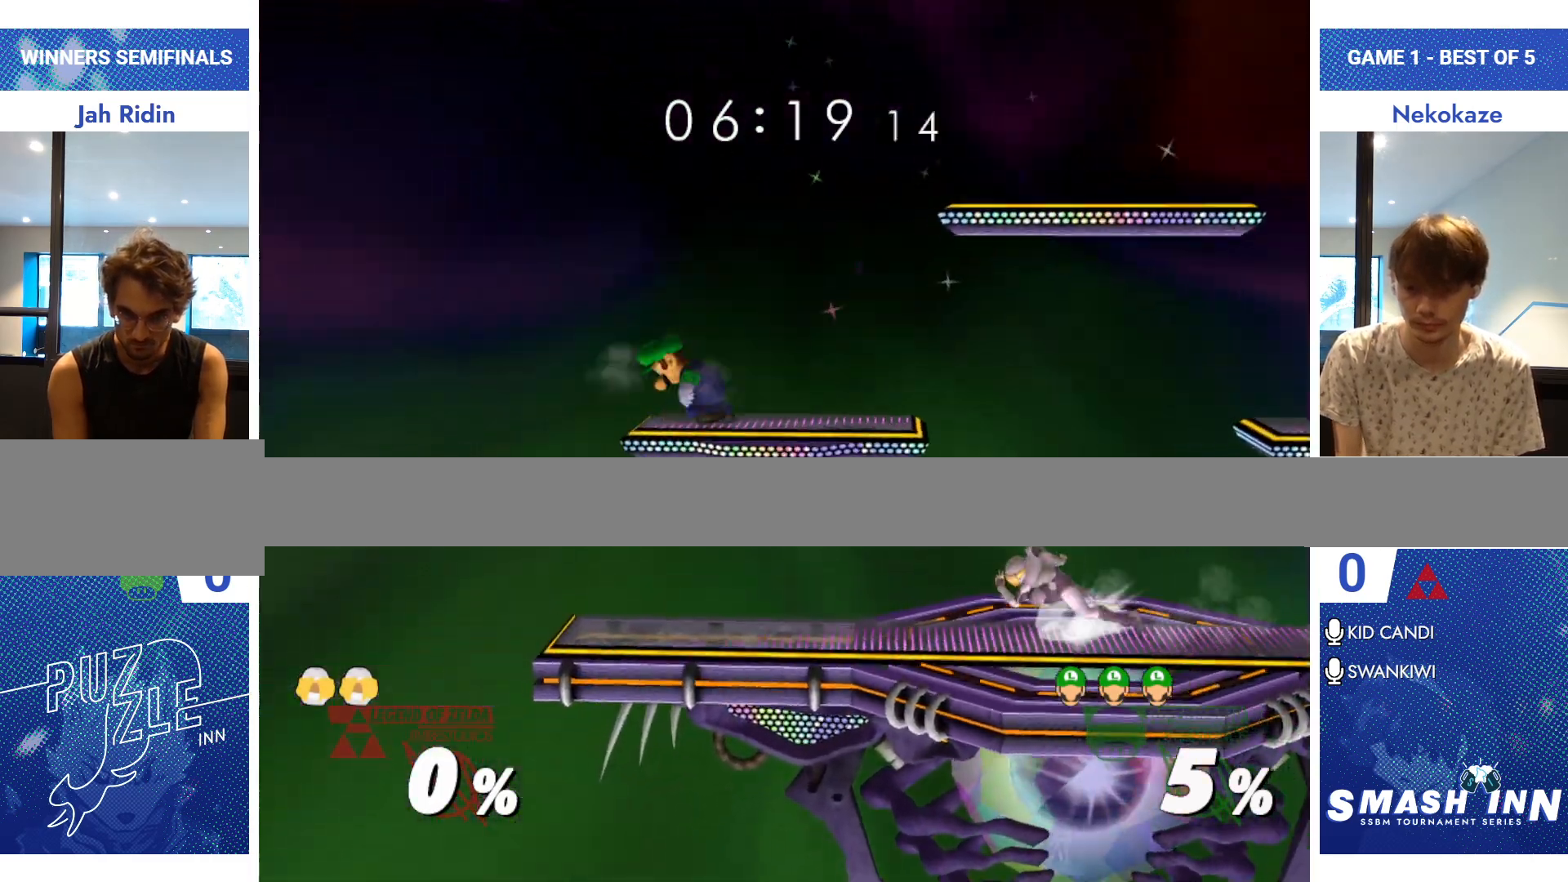
{"buttons": ["R1"], "left_stick": "right", "right_stick": "center", "events": [[33, "left_stick", "down"], [183, "left_stick", "center"], [250, "left_stick", "down"], [333, "left_stick", "down-right"], [434, "R1", "down"], [467, "left_stick", "right"]]}
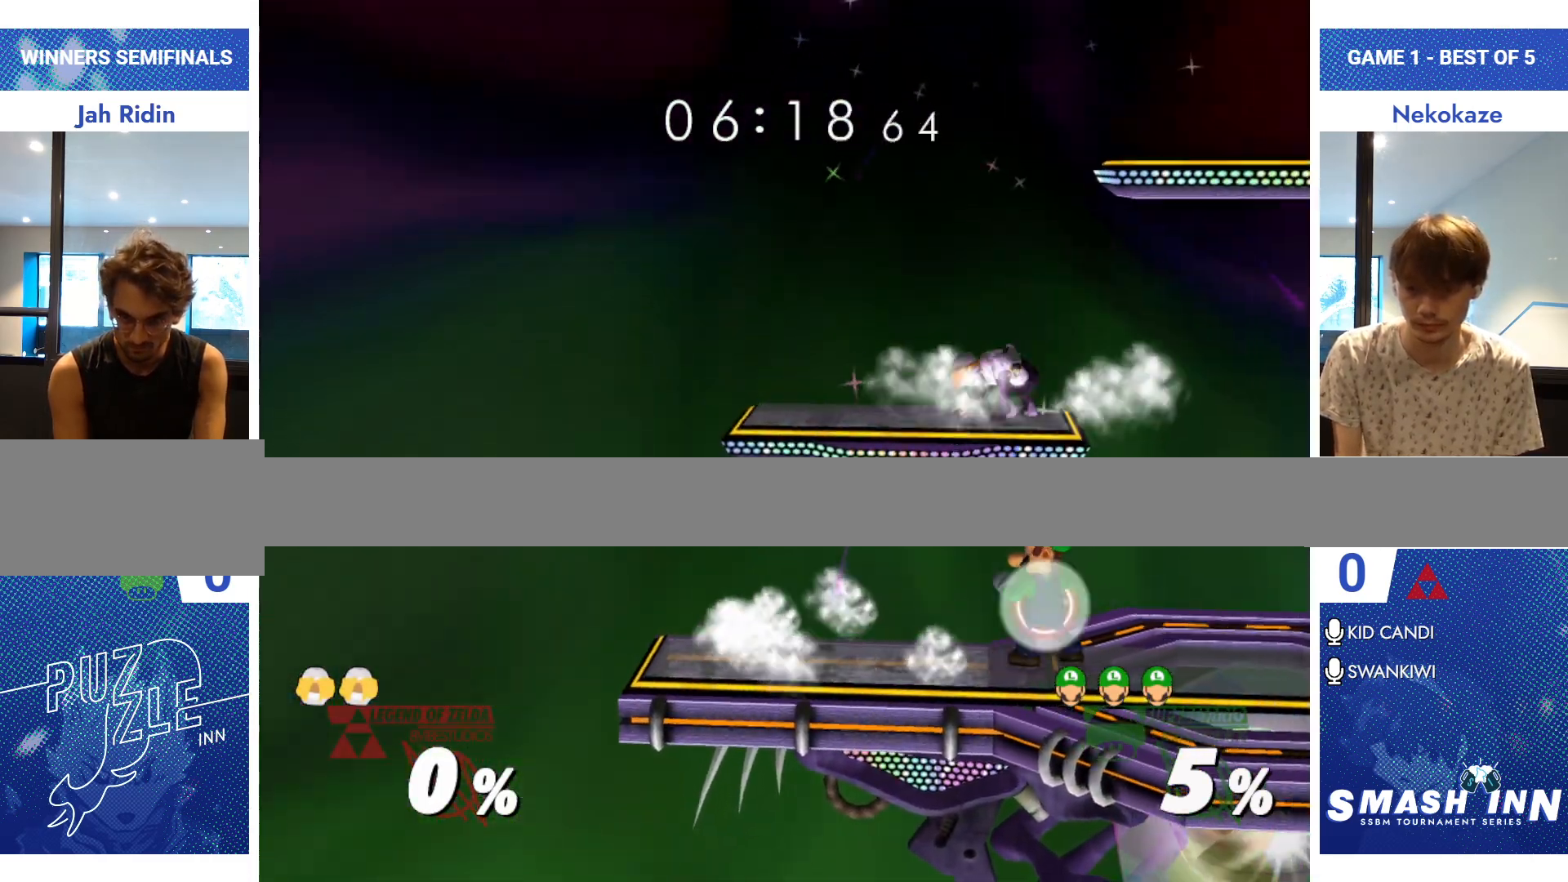
{"buttons": [], "left_stick": "center", "right_stick": "center", "events": [[50, "R1", "up"], [117, "left_stick", "center"], [234, "Y", "down"], [267, "left_stick", "down-right"], [301, "R1", "down"], [384, "Y", "up"], [401, "R1", "up"], [401, "left_stick", "center"]]}
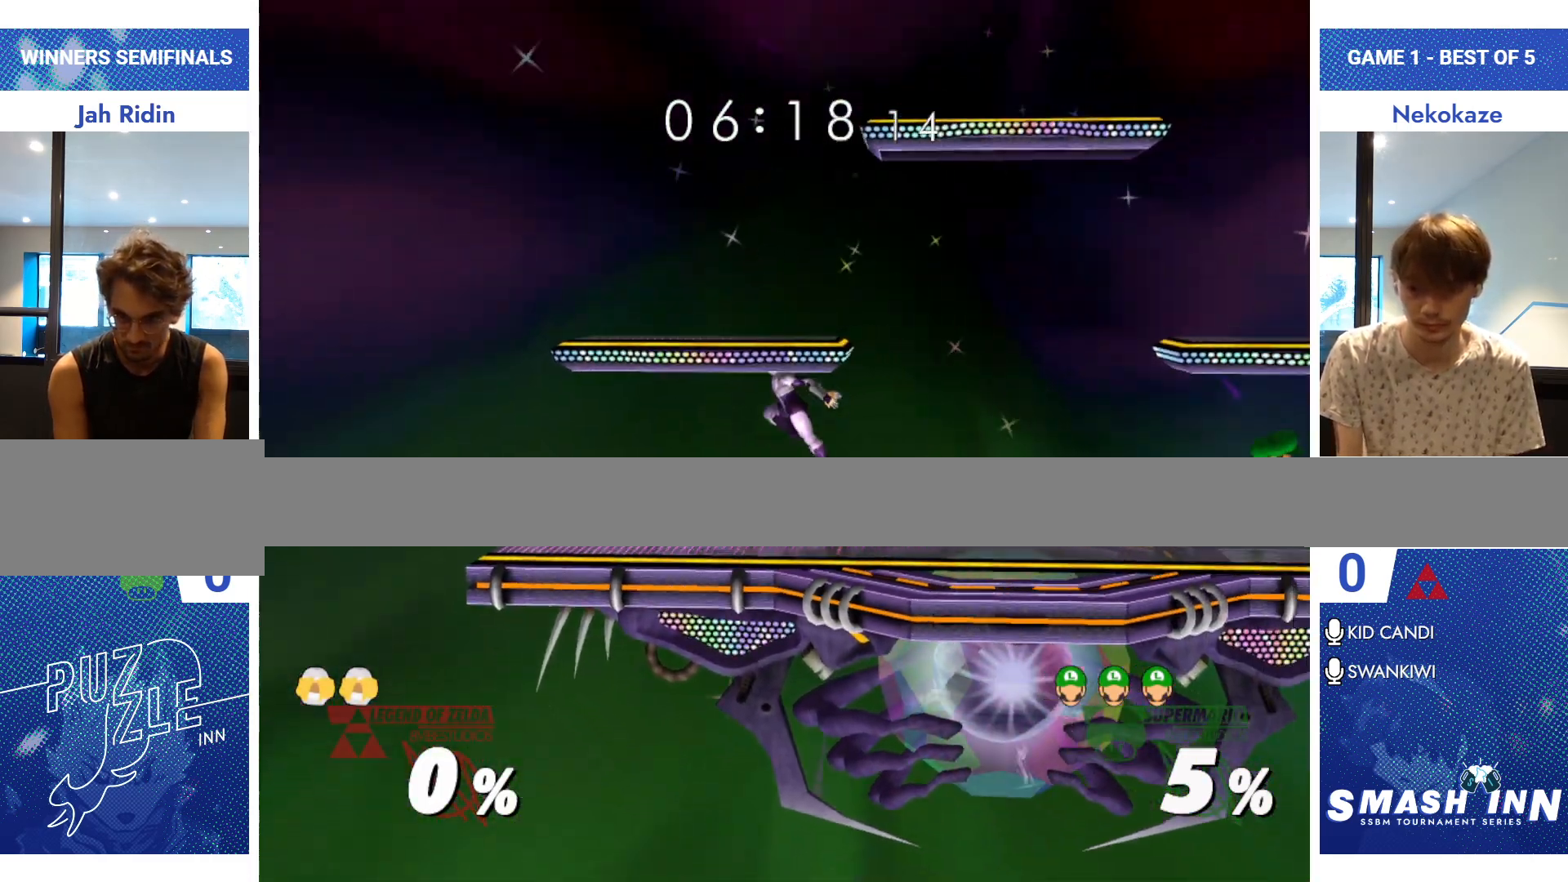
{"buttons": [], "left_stick": "center", "right_stick": "center", "events": [[83, "left_stick", "right"], [183, "left_stick", "left"], [317, "left_stick", "right"], [417, "left_stick", "center"]]}
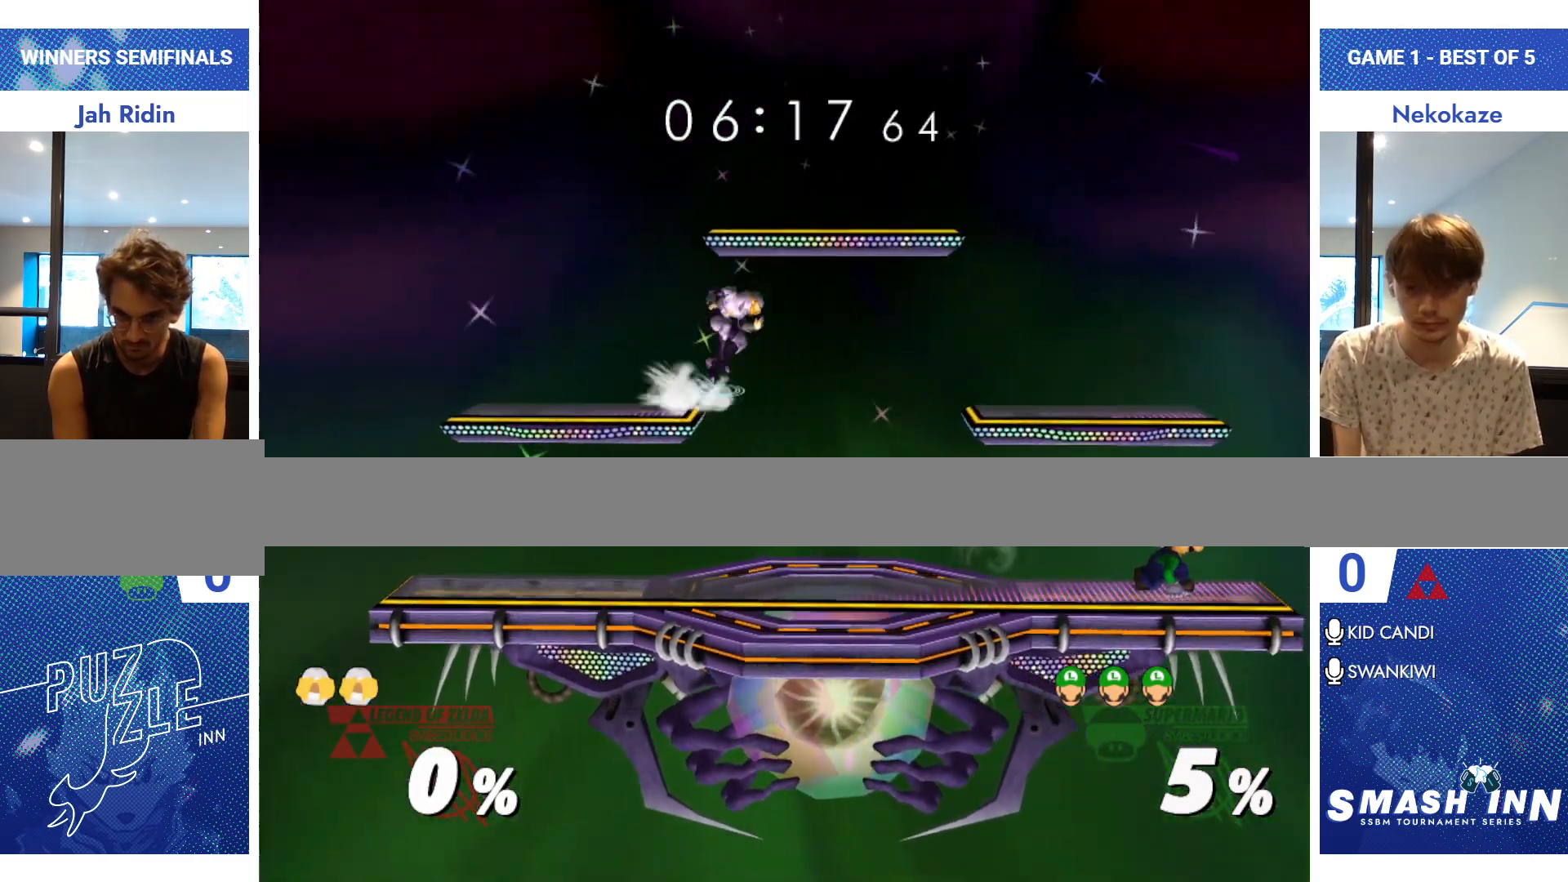
{"buttons": [], "left_stick": "center", "right_stick": "center", "events": [[67, "Y", "down"], [84, "left_stick", "left"], [134, "R1", "down"], [217, "Y", "up"], [234, "R1", "up"], [434, "left_stick", "center"]]}
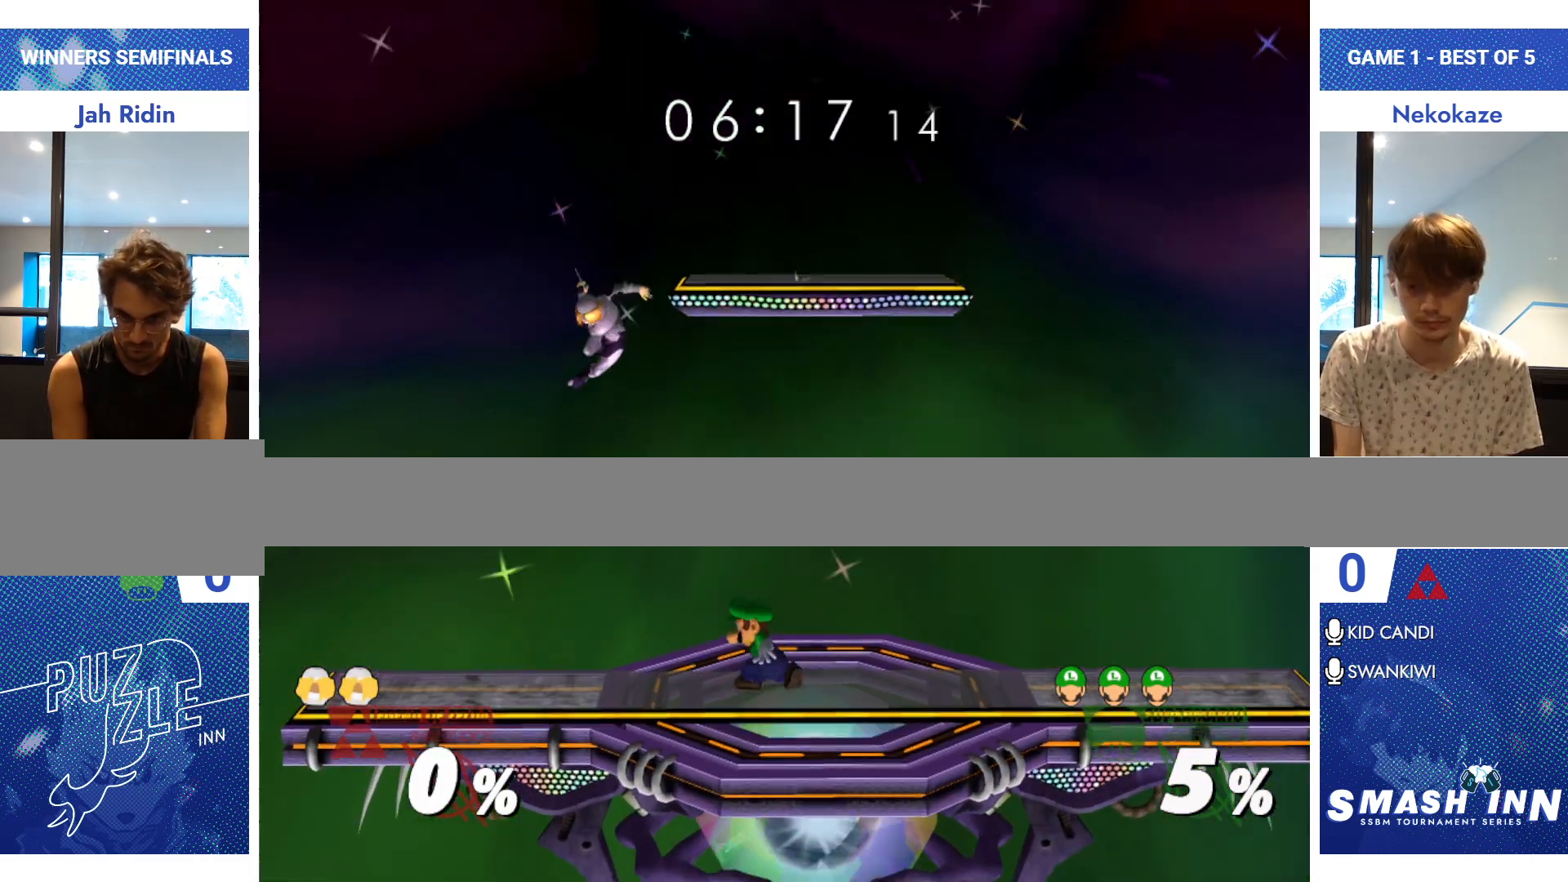
{"buttons": [], "left_stick": "center", "right_stick": "center", "events": [[83, "Y", "down"], [133, "left_stick", "down-right"], [183, "R1", "down"], [250, "Y", "up"], [250, "left_stick", "center"], [267, "R1", "up"]]}
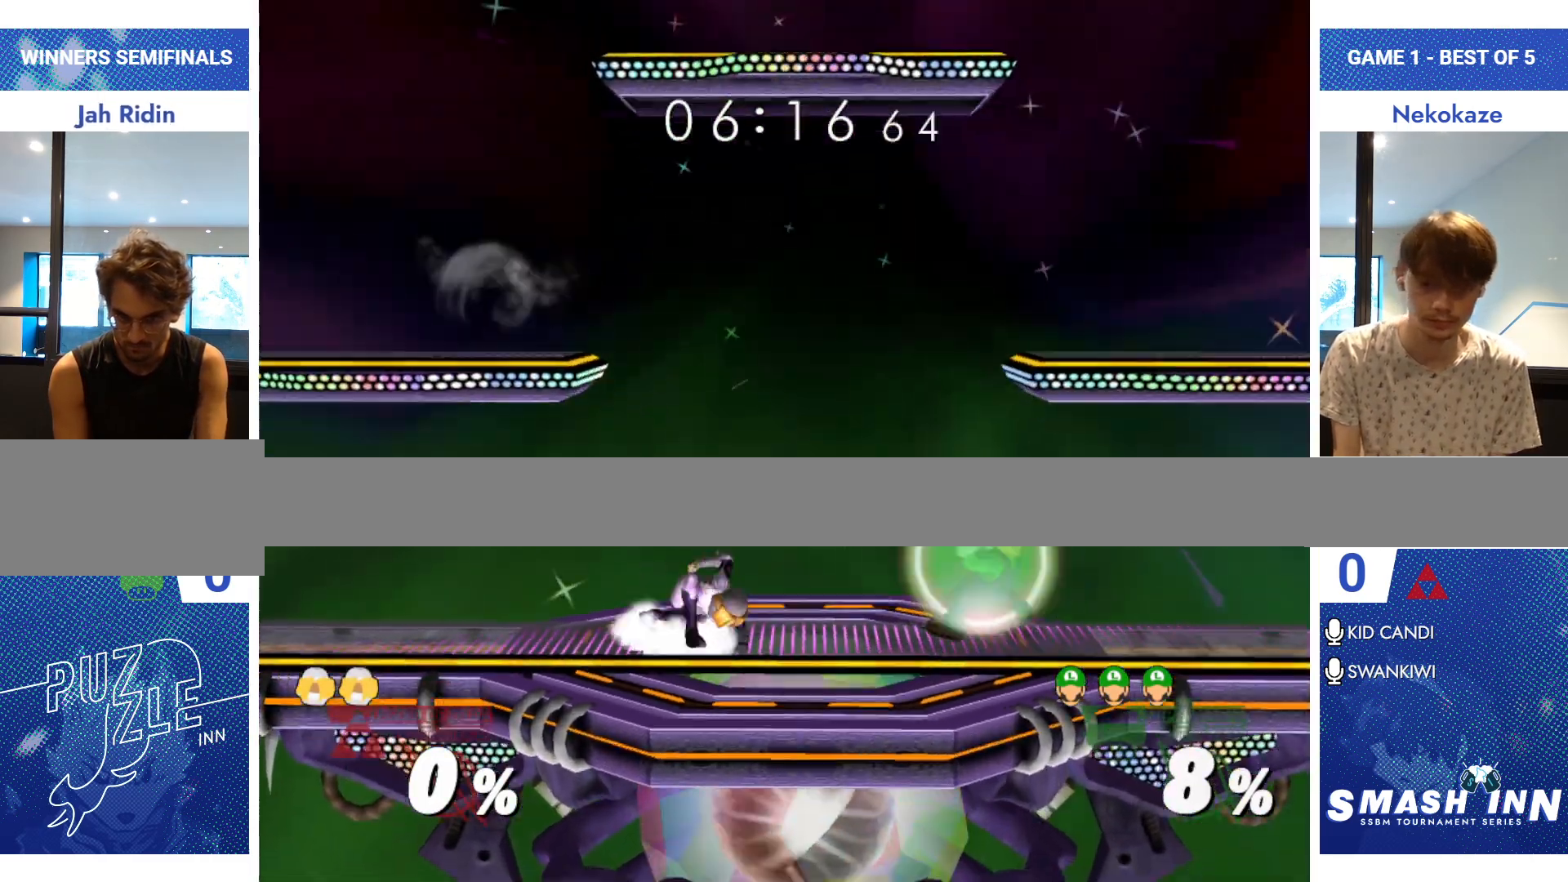
{"buttons": [], "left_stick": "center", "right_stick": "center", "events": [[301, "Y", "down"], [351, "R1", "down"], [351, "left_stick", "left"], [434, "Y", "up"], [451, "left_stick", "center"], [467, "R1", "up"]]}
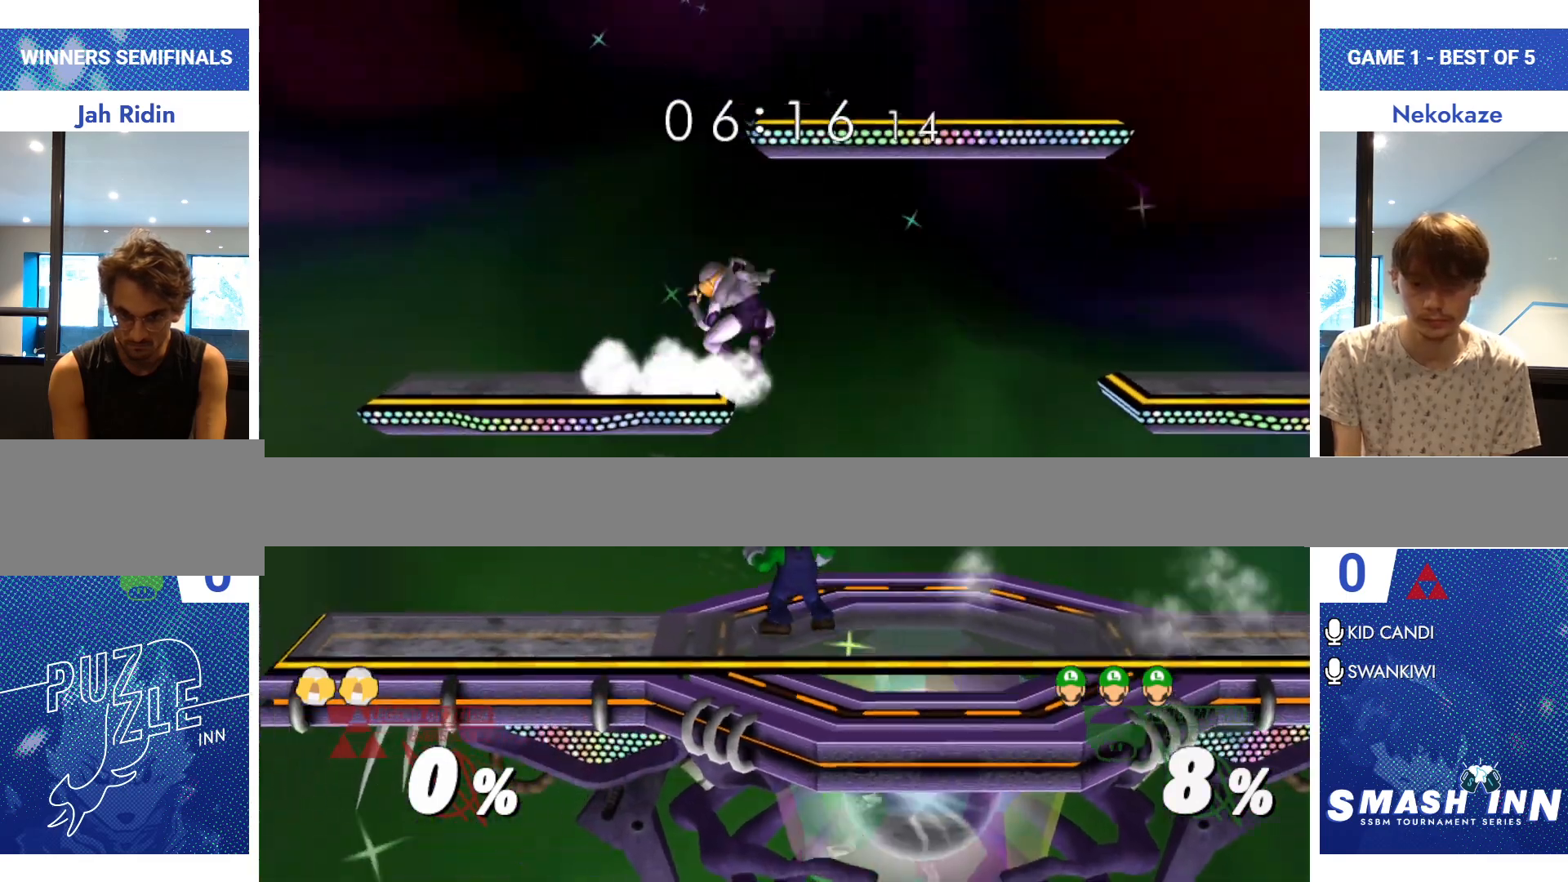
{"buttons": [], "left_stick": "center", "right_stick": "center", "events": [[233, "left_stick", "right"], [350, "left_stick", "center"]]}
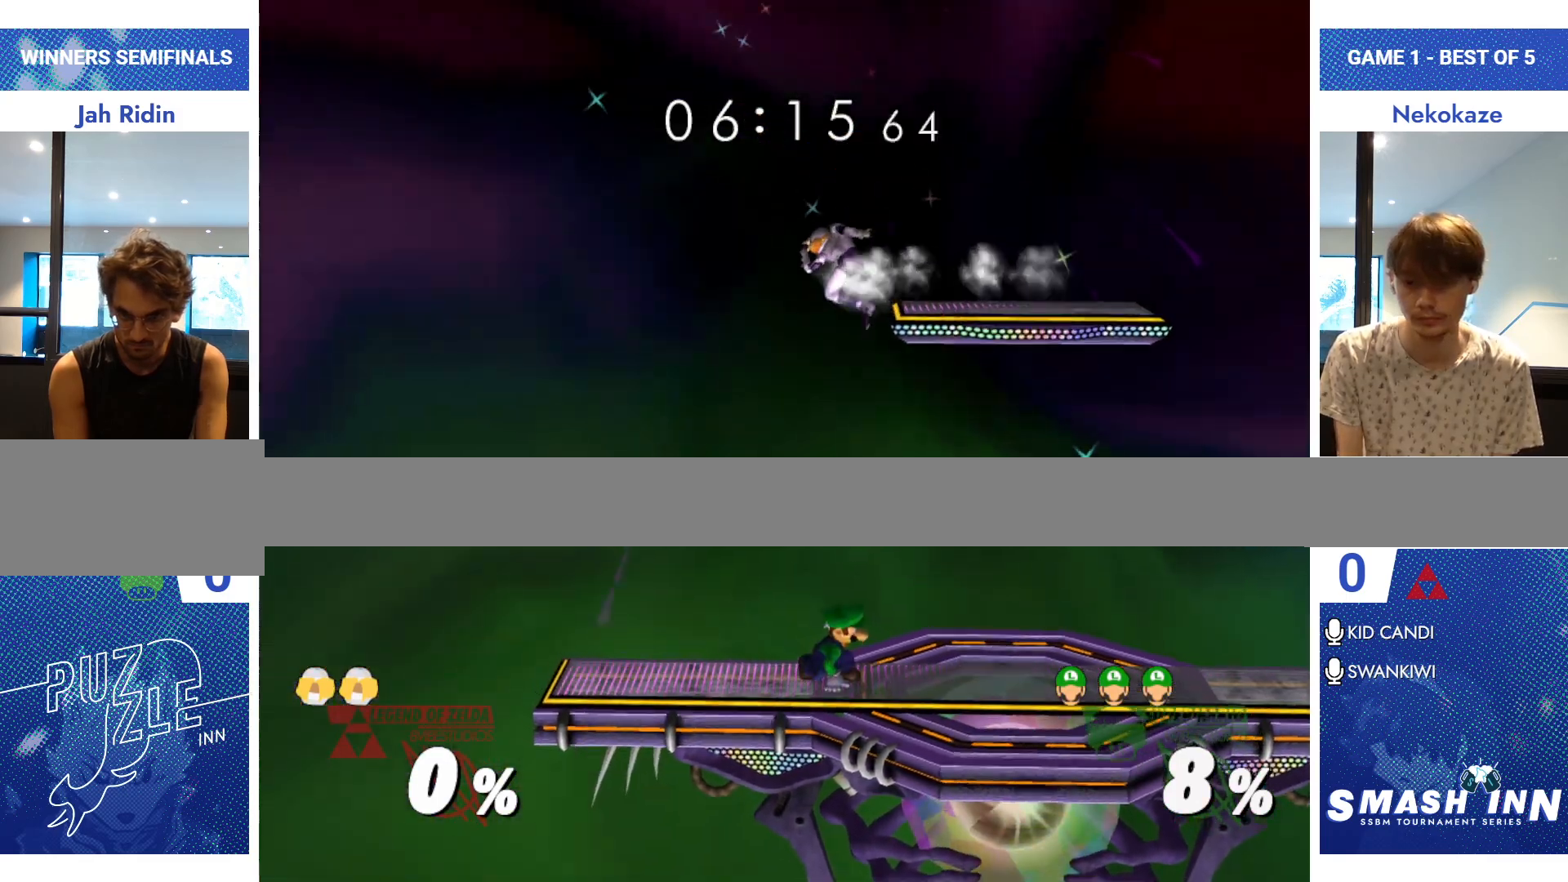
{"buttons": [], "left_stick": "right", "right_stick": "center", "events": [[67, "Y", "down"], [100, "left_stick", "right"], [150, "R1", "down"], [217, "Y", "up"], [251, "R1", "up"]]}
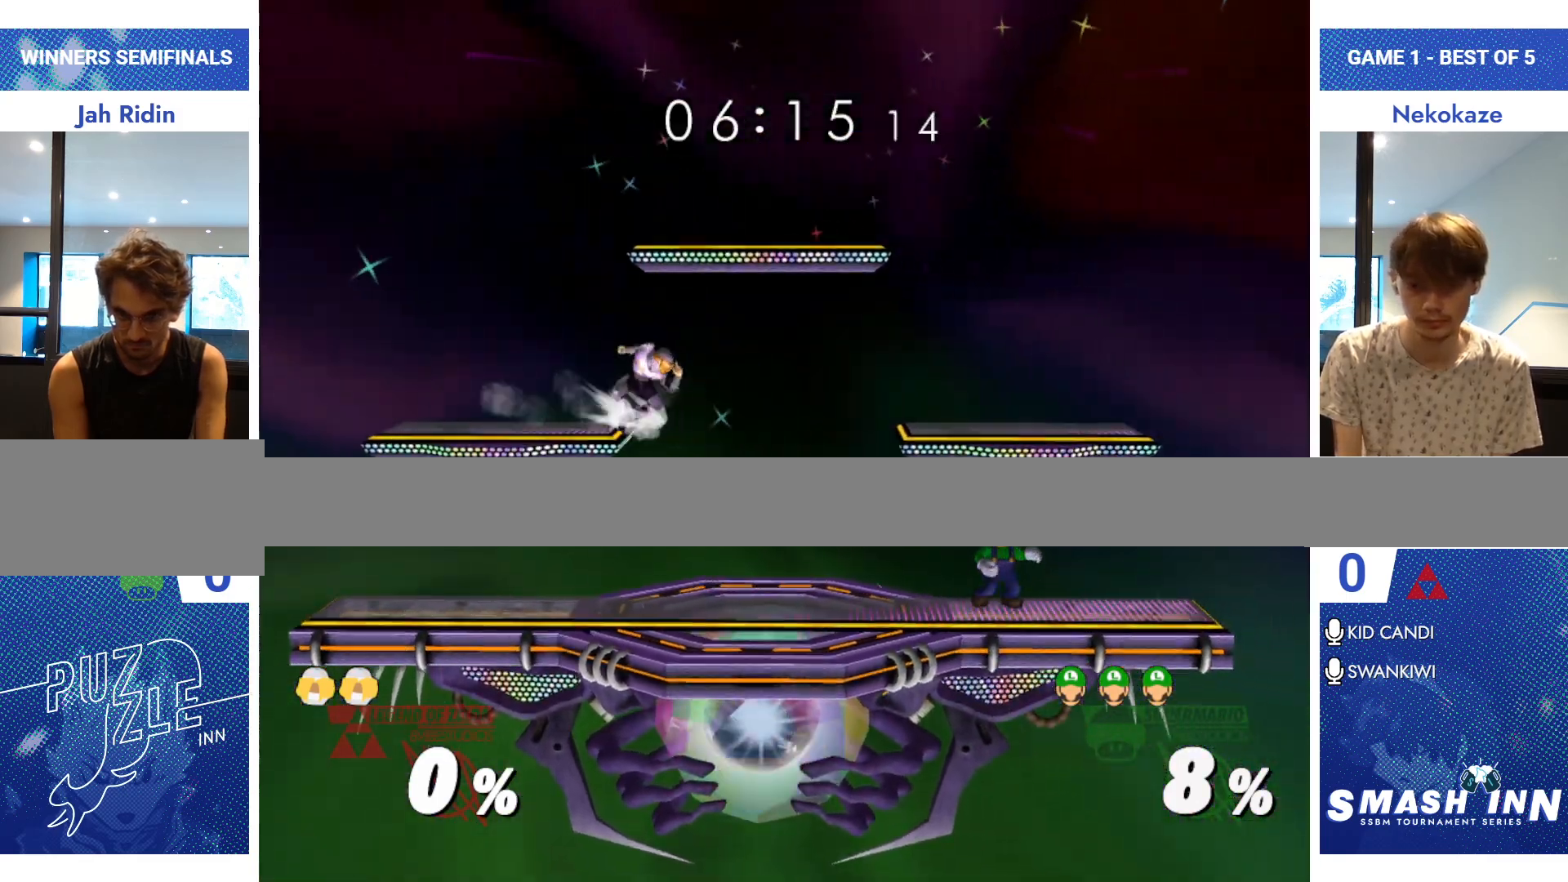
{"buttons": [], "left_stick": "center", "right_stick": "center", "events": [[16, "left_stick", "center"], [100, "left_stick", "left"], [233, "left_stick", "center"], [317, "left_stick", "right"], [434, "left_stick", "center"]]}
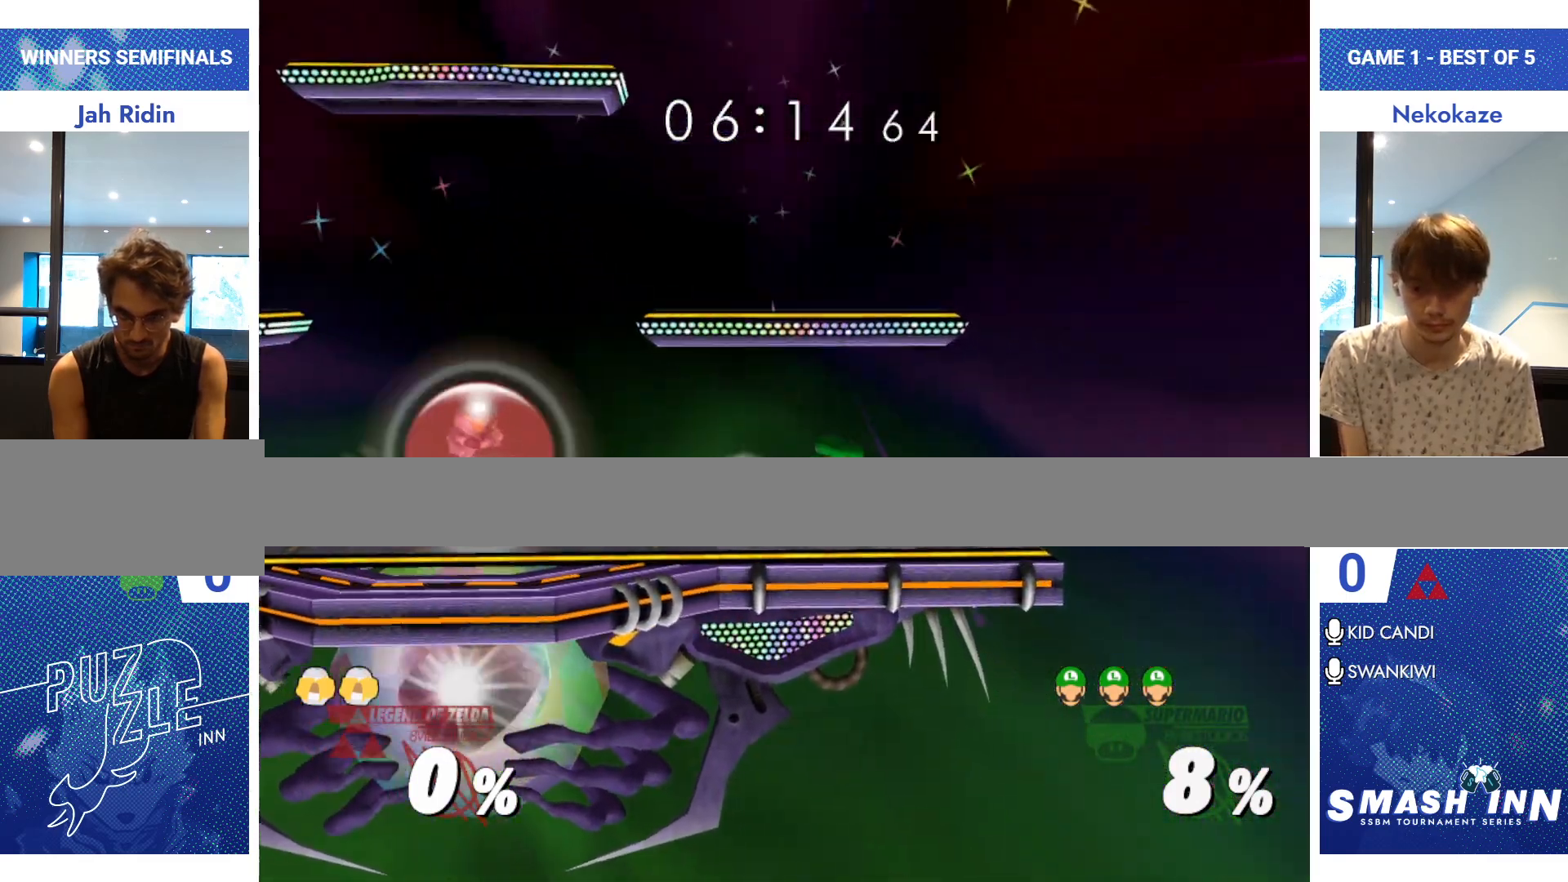
{"buttons": [], "left_stick": "right", "right_stick": "center", "events": [[34, "left_stick", "left"], [67, "Y", "down"], [117, "Y", "up"], [150, "right_stick", "down"], [200, "left_stick", "center"], [317, "left_stick", "right"], [334, "right_stick", "center"]]}
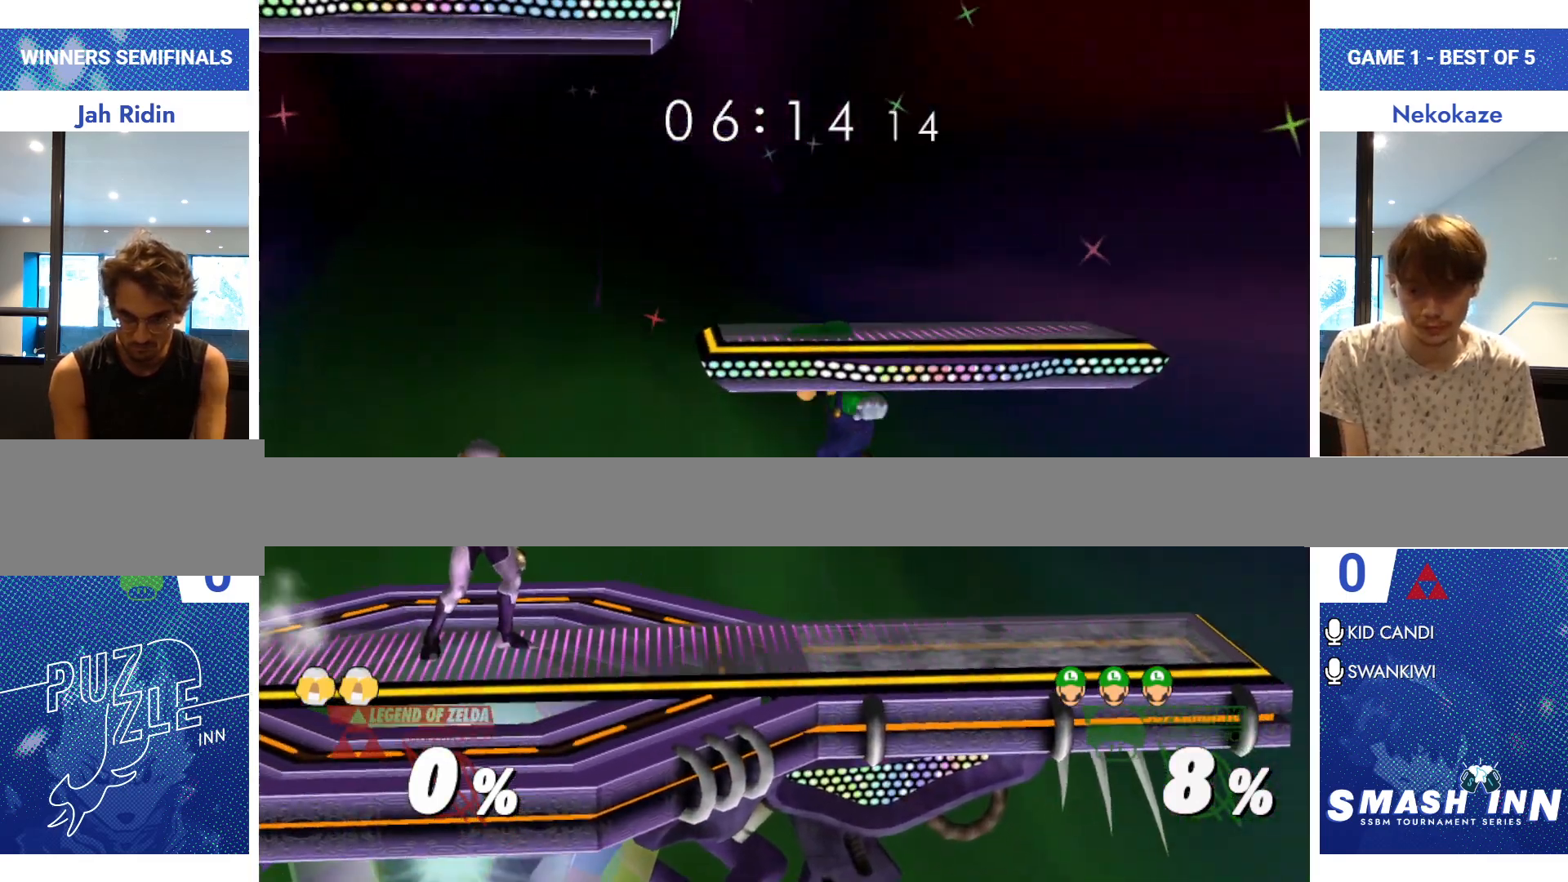
{"buttons": [], "left_stick": "down", "right_stick": "center", "events": [[133, "left_stick", "center"], [183, "Y", "down"], [217, "left_stick", "down-left"], [267, "Y", "up"], [317, "R1", "down"], [400, "left_stick", "left"], [417, "R1", "up"], [500, "left_stick", "down"]]}
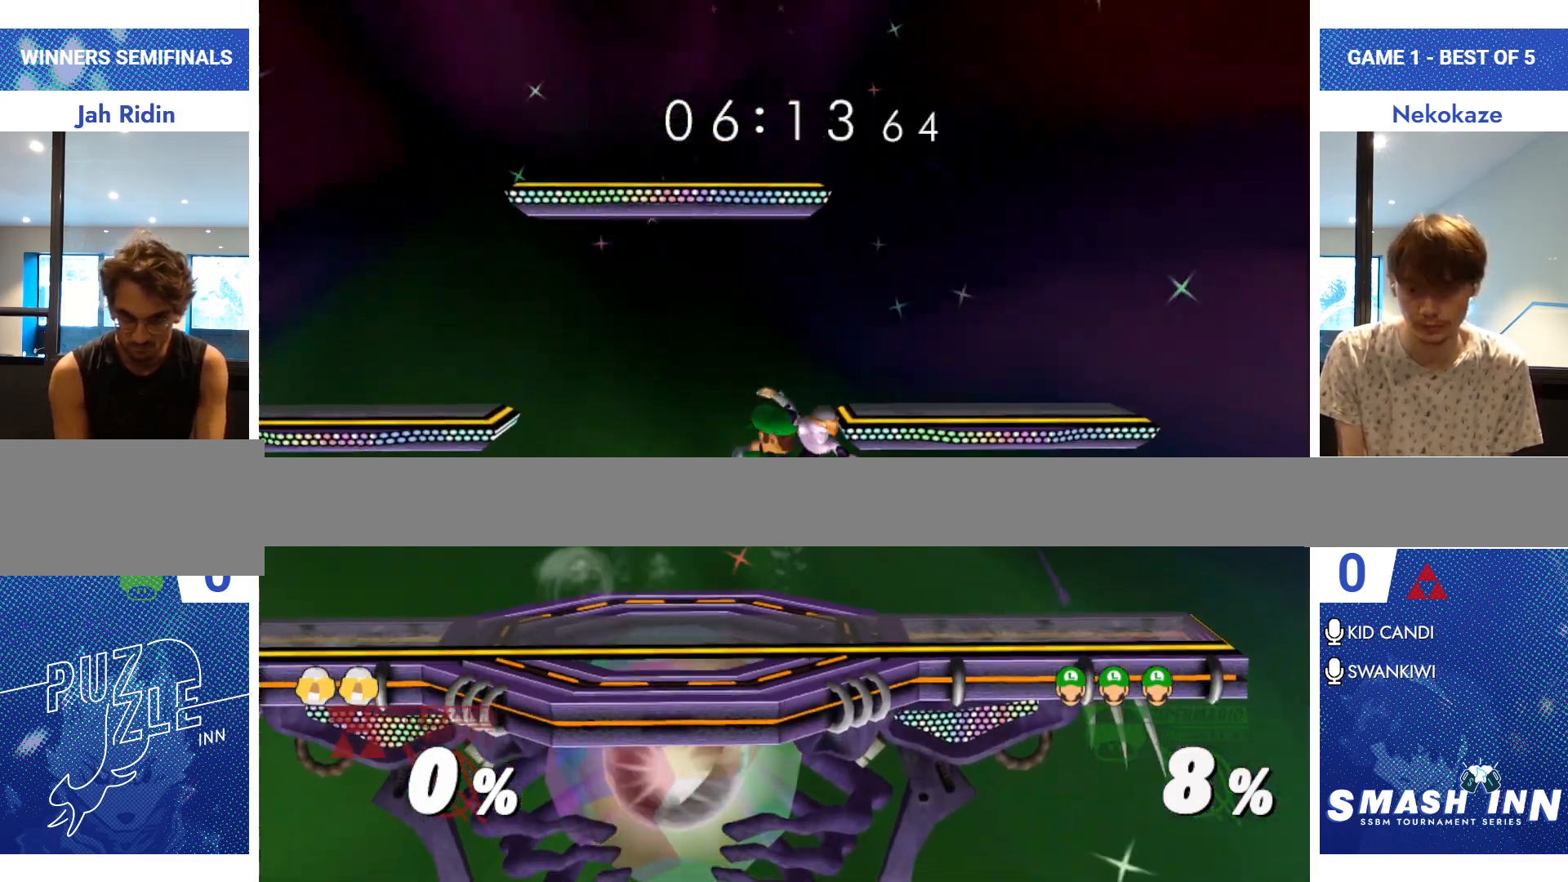
{"buttons": [], "left_stick": "right", "right_stick": "center", "events": [[67, "left_stick", "center"], [100, "A", "down"], [167, "A", "up"], [217, "left_stick", "down"], [234, "R1", "down"], [367, "R1", "up"], [484, "left_stick", "right"]]}
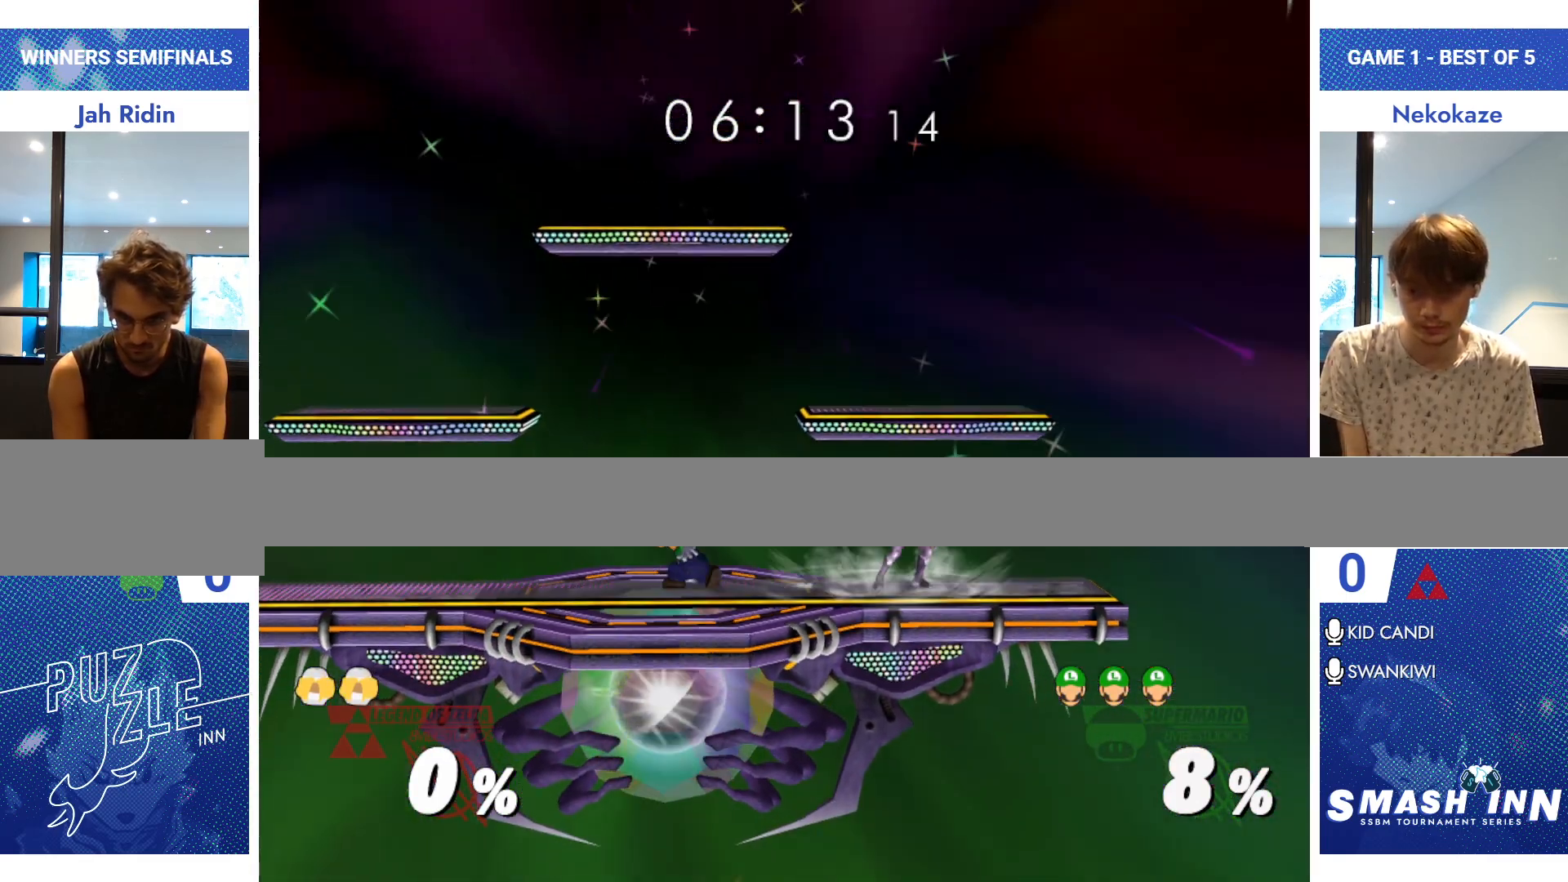
{"buttons": [], "left_stick": "center", "right_stick": "center", "events": [[66, "Y", "down"], [100, "left_stick", "down-left"], [150, "R1", "down"], [183, "Y", "up"], [200, "left_stick", "center"], [233, "R1", "up"], [317, "Y", "down"], [333, "left_stick", "down-right"], [383, "R1", "down"], [484, "Y", "up"], [500, "R1", "up"], [500, "left_stick", "center"]]}
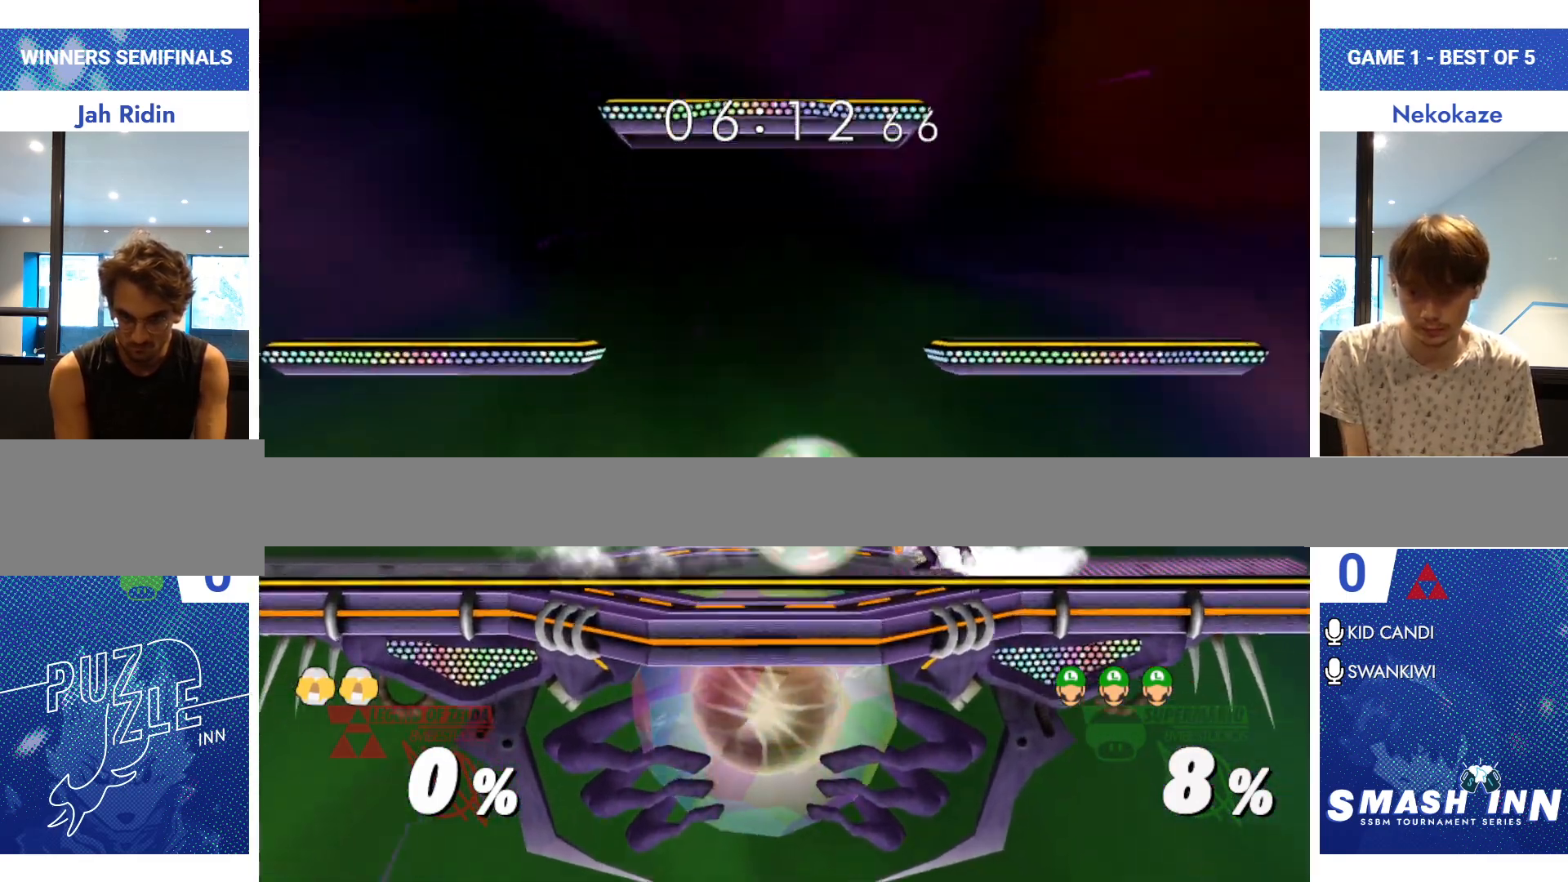
{"buttons": [], "left_stick": "left", "right_stick": "center", "events": [[117, "Y", "down"], [167, "left_stick", "right"], [234, "A", "down"], [250, "Y", "up"], [401, "left_stick", "left"], [467, "A", "up"]]}
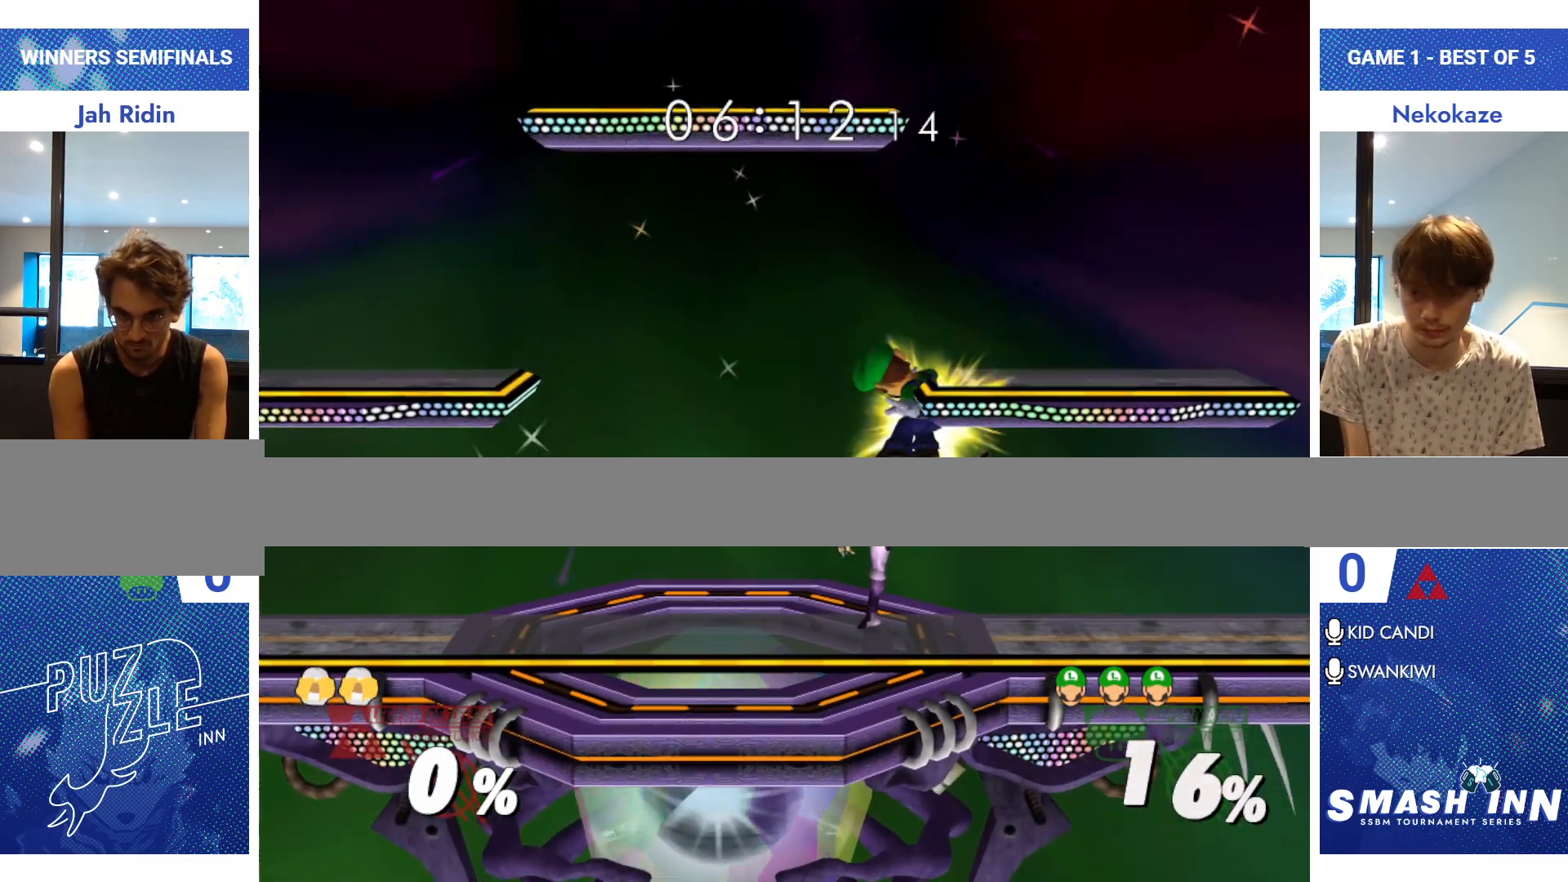
{"buttons": ["A"], "left_stick": "center", "right_stick": "center", "events": [[167, "left_stick", "center"], [233, "A", "down"], [267, "A", "up"], [367, "A", "down"], [400, "A", "up"], [484, "A", "down"]]}
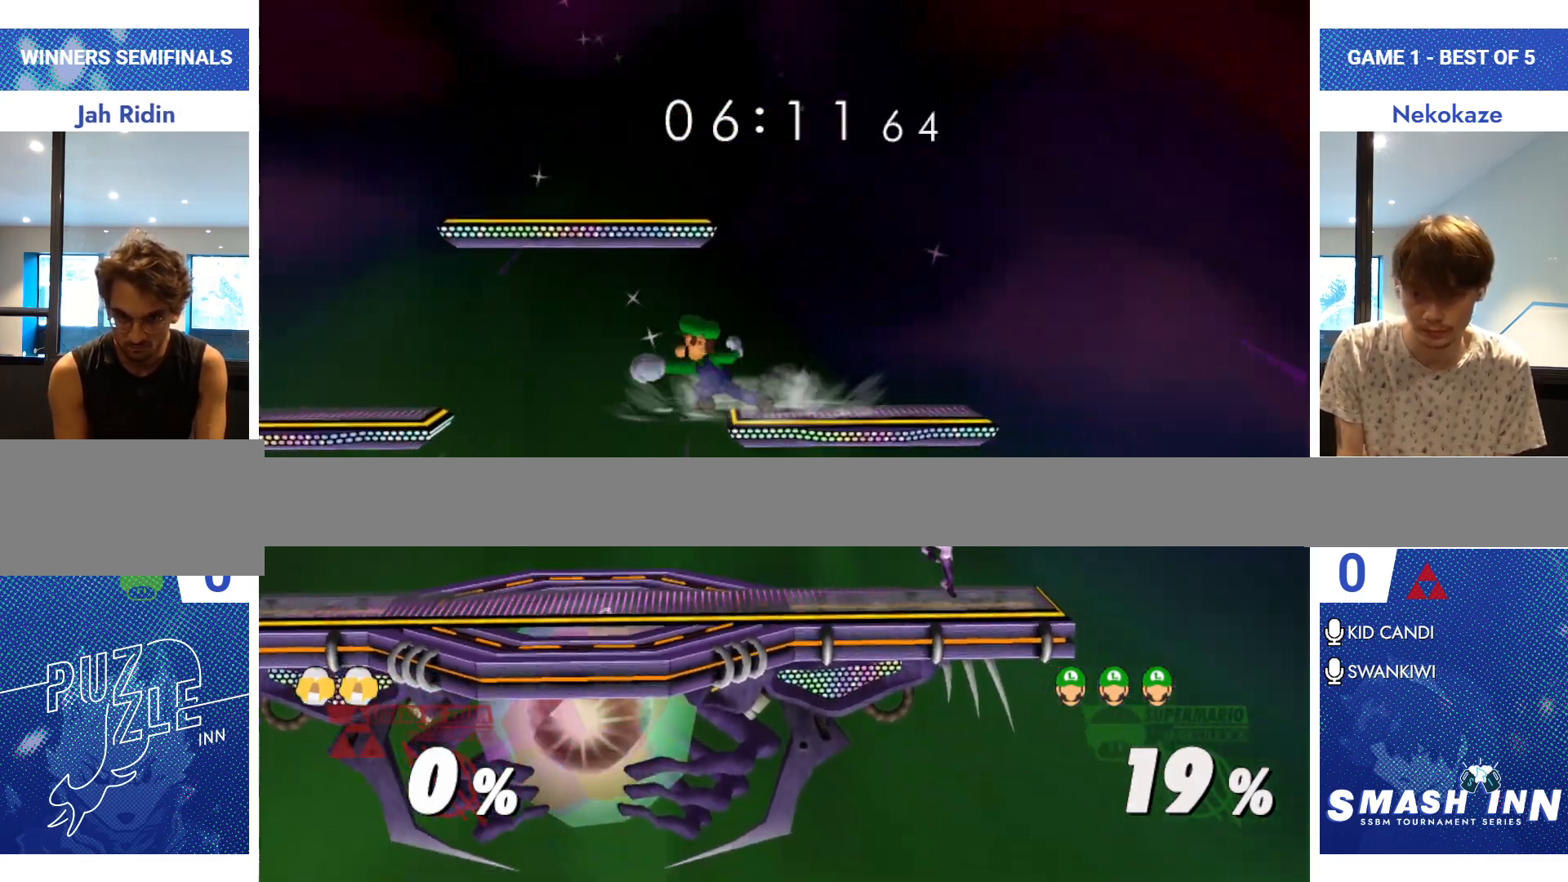
{"buttons": [], "left_stick": "center", "right_stick": "center", "events": [[50, "A", "up"], [100, "A", "down"], [134, "R1", "down"], [167, "A", "up"], [234, "R1", "up"]]}
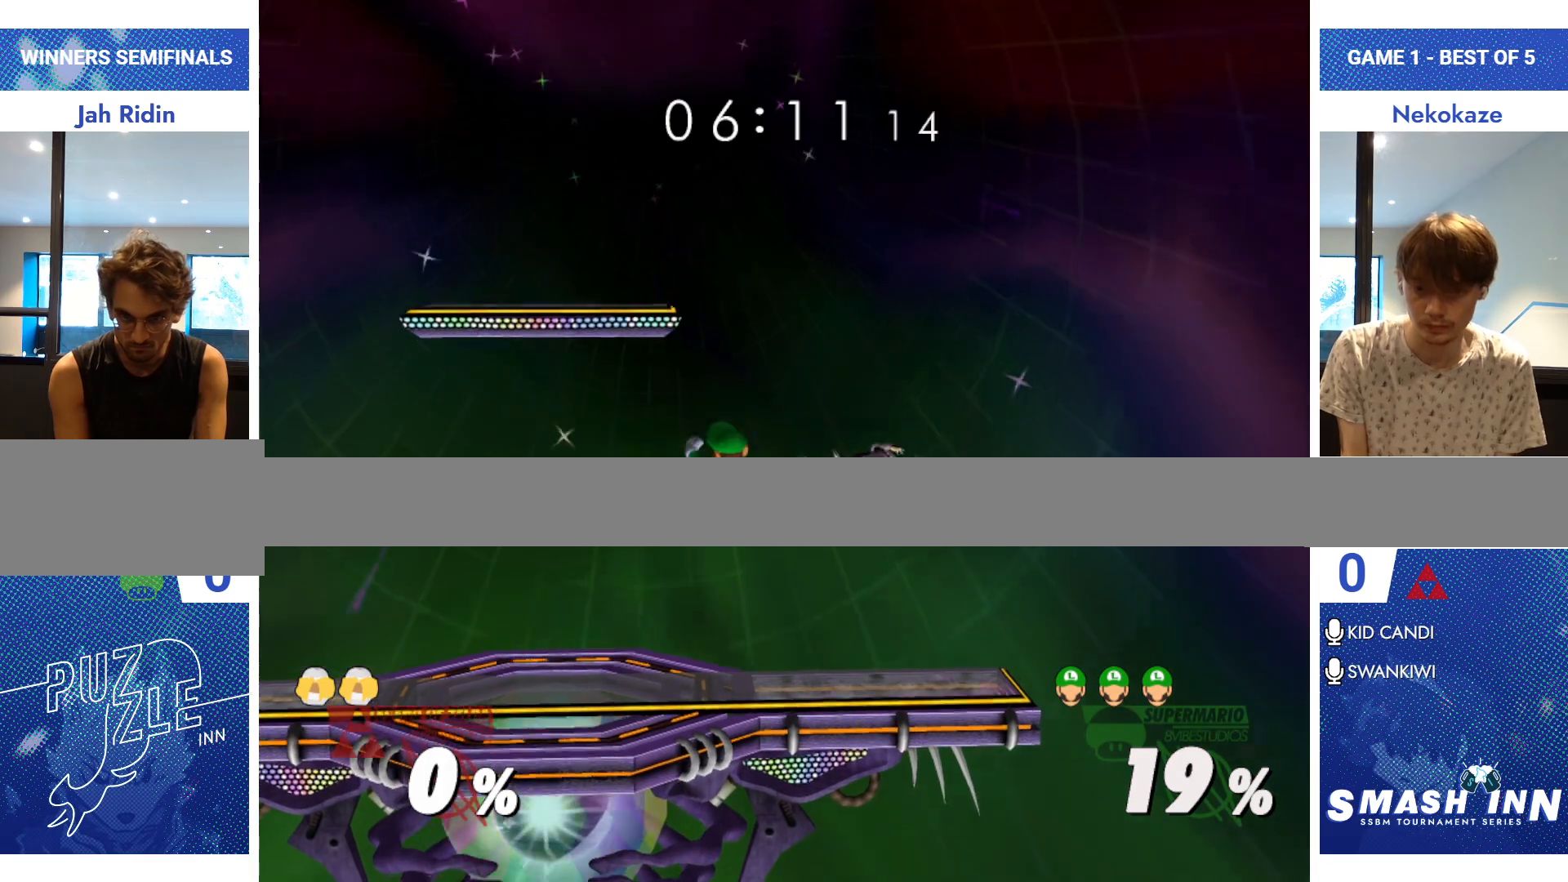
{"buttons": [], "left_stick": "center", "right_stick": "center", "events": [[66, "A", "down"], [133, "A", "up"], [183, "left_stick", "down"], [317, "R1", "down"], [400, "left_stick", "center"], [417, "R1", "up"]]}
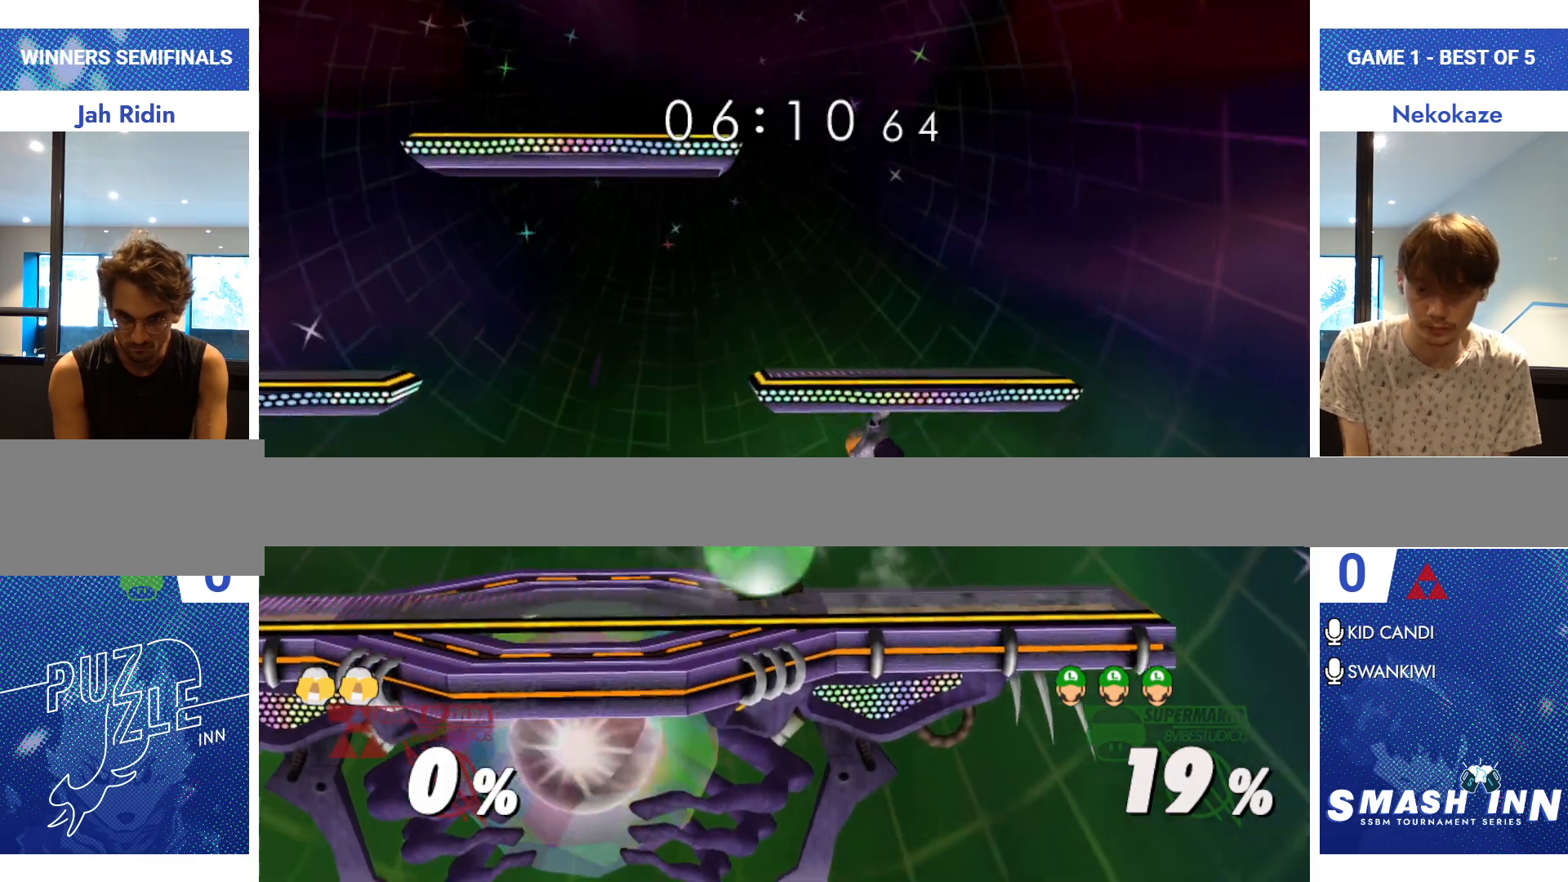
{"buttons": [], "left_stick": "center", "right_stick": "center", "events": [[284, "left_stick", "down"], [417, "left_stick", "center"]]}
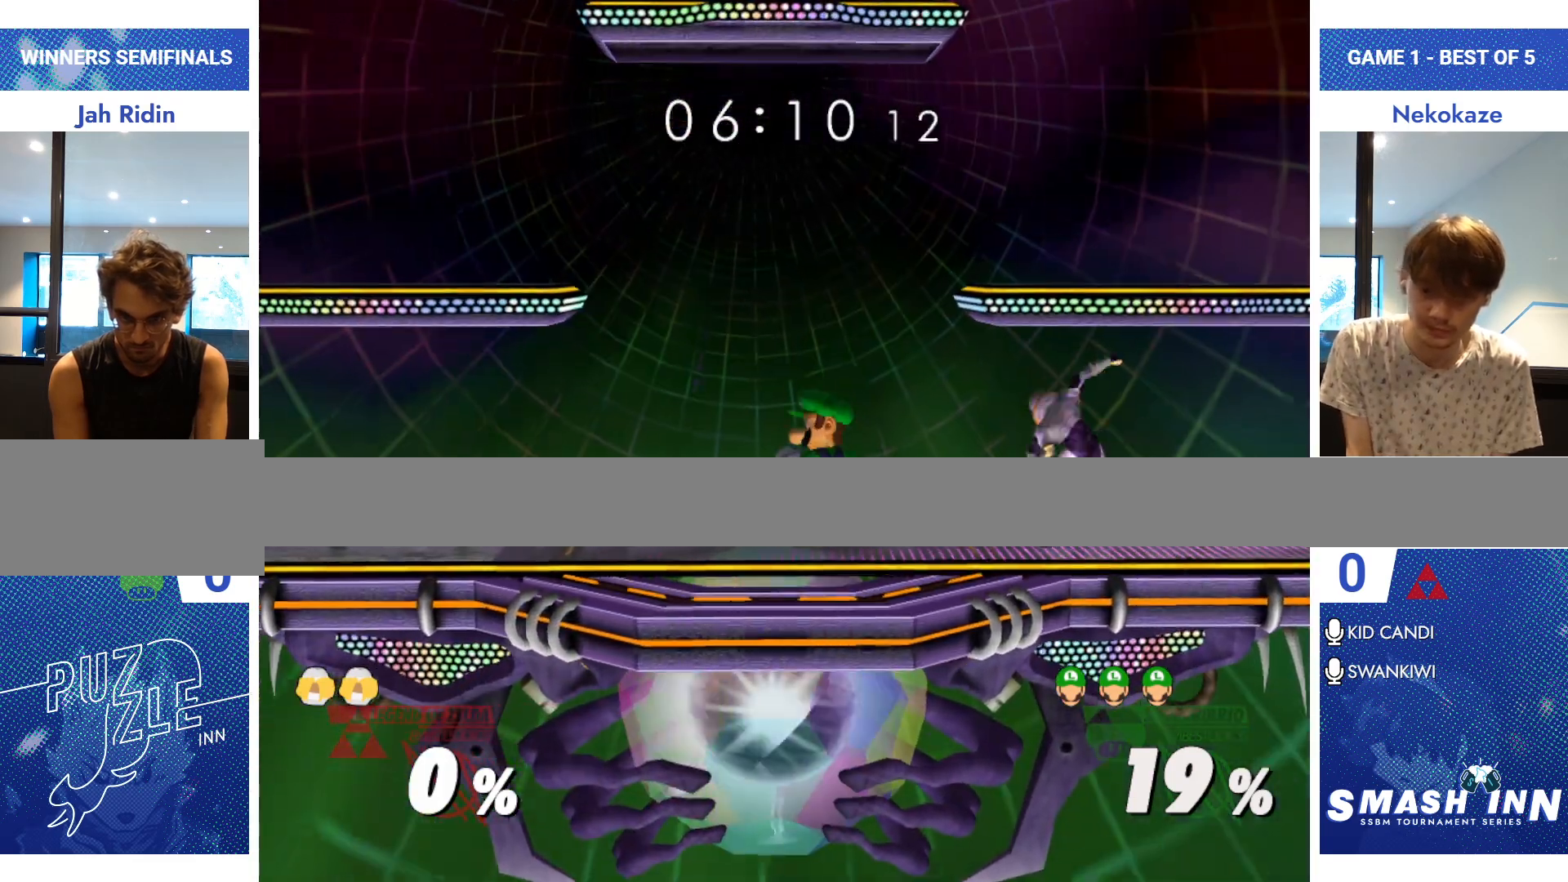
{"buttons": [], "left_stick": "right", "right_stick": "center", "events": [[183, "Y", "down"], [233, "left_stick", "down-left"], [250, "R1", "down"], [333, "Y", "up"], [350, "left_stick", "center"], [367, "R1", "up"], [417, "left_stick", "right"]]}
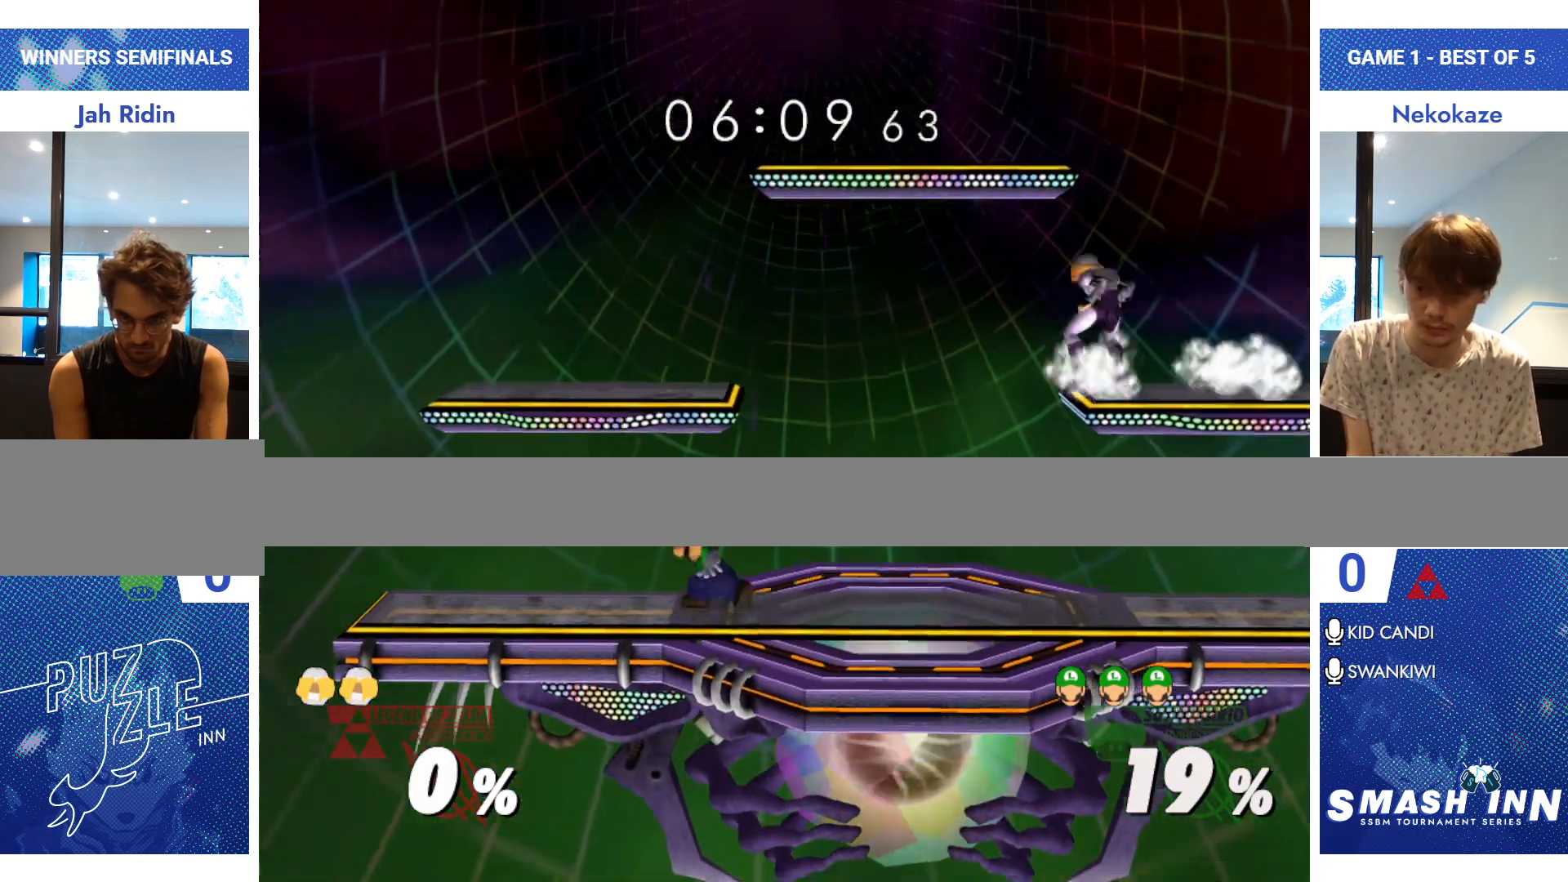
{"buttons": ["Y"], "left_stick": "down-left", "right_stick": "center", "events": [[17, "left_stick", "center"], [84, "Y", "down"], [150, "left_stick", "down-right"], [167, "R1", "down"], [200, "Y", "up"], [234, "left_stick", "center"], [251, "R1", "up"], [484, "Y", "down"], [501, "left_stick", "down-left"]]}
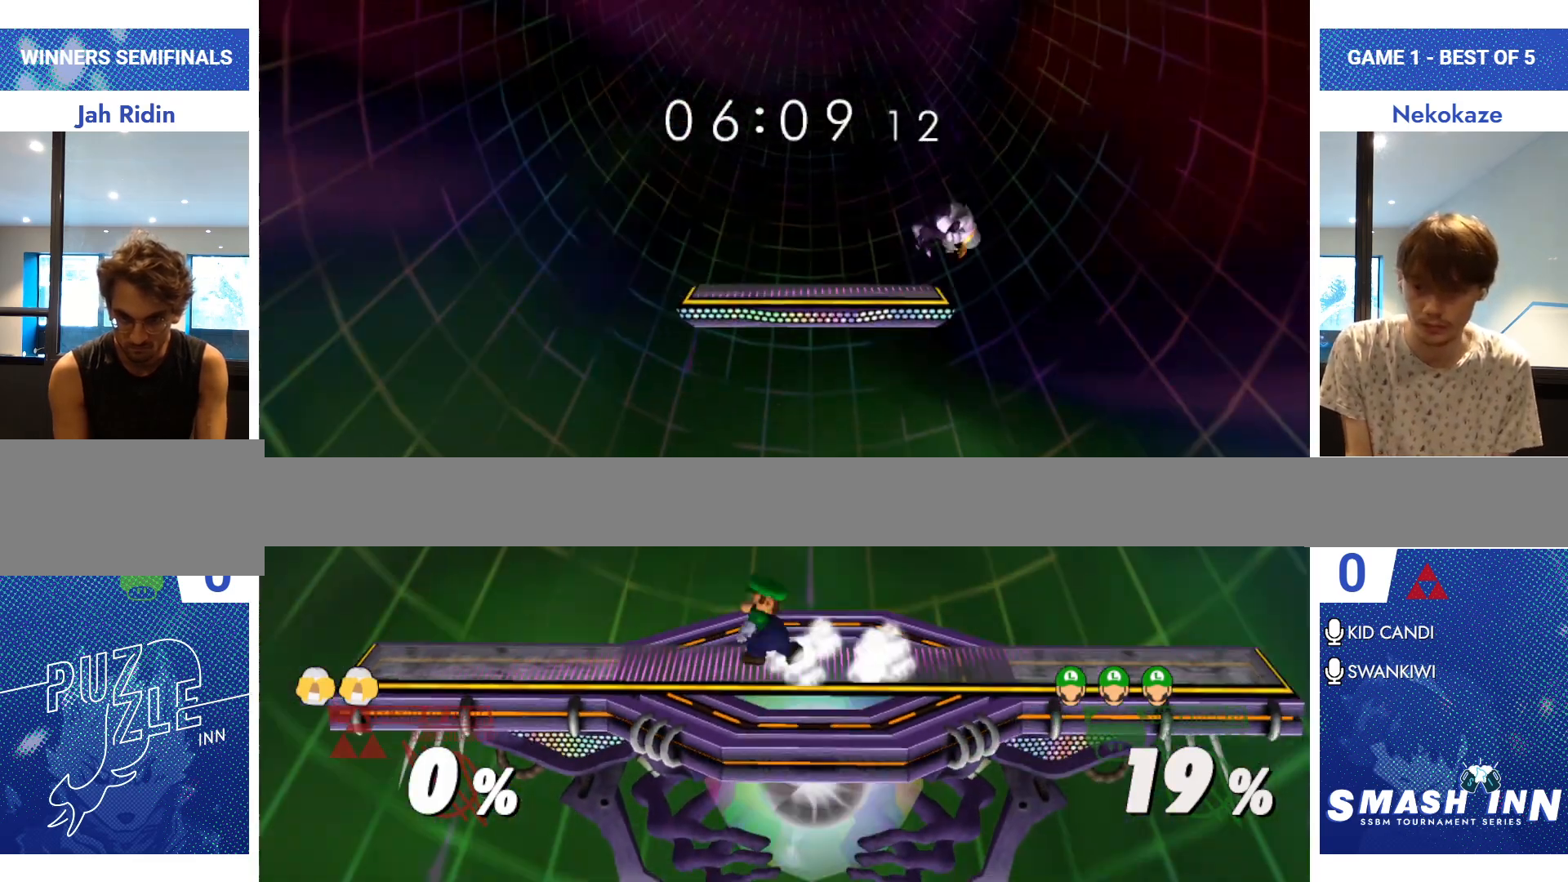
{"buttons": [], "left_stick": "right", "right_stick": "center", "events": [[50, "R1", "down"], [117, "Y", "up"], [133, "left_stick", "center"], [150, "R1", "up"], [317, "left_stick", "right"], [333, "Y", "down"], [400, "R1", "down"], [467, "Y", "up"], [500, "R1", "up"]]}
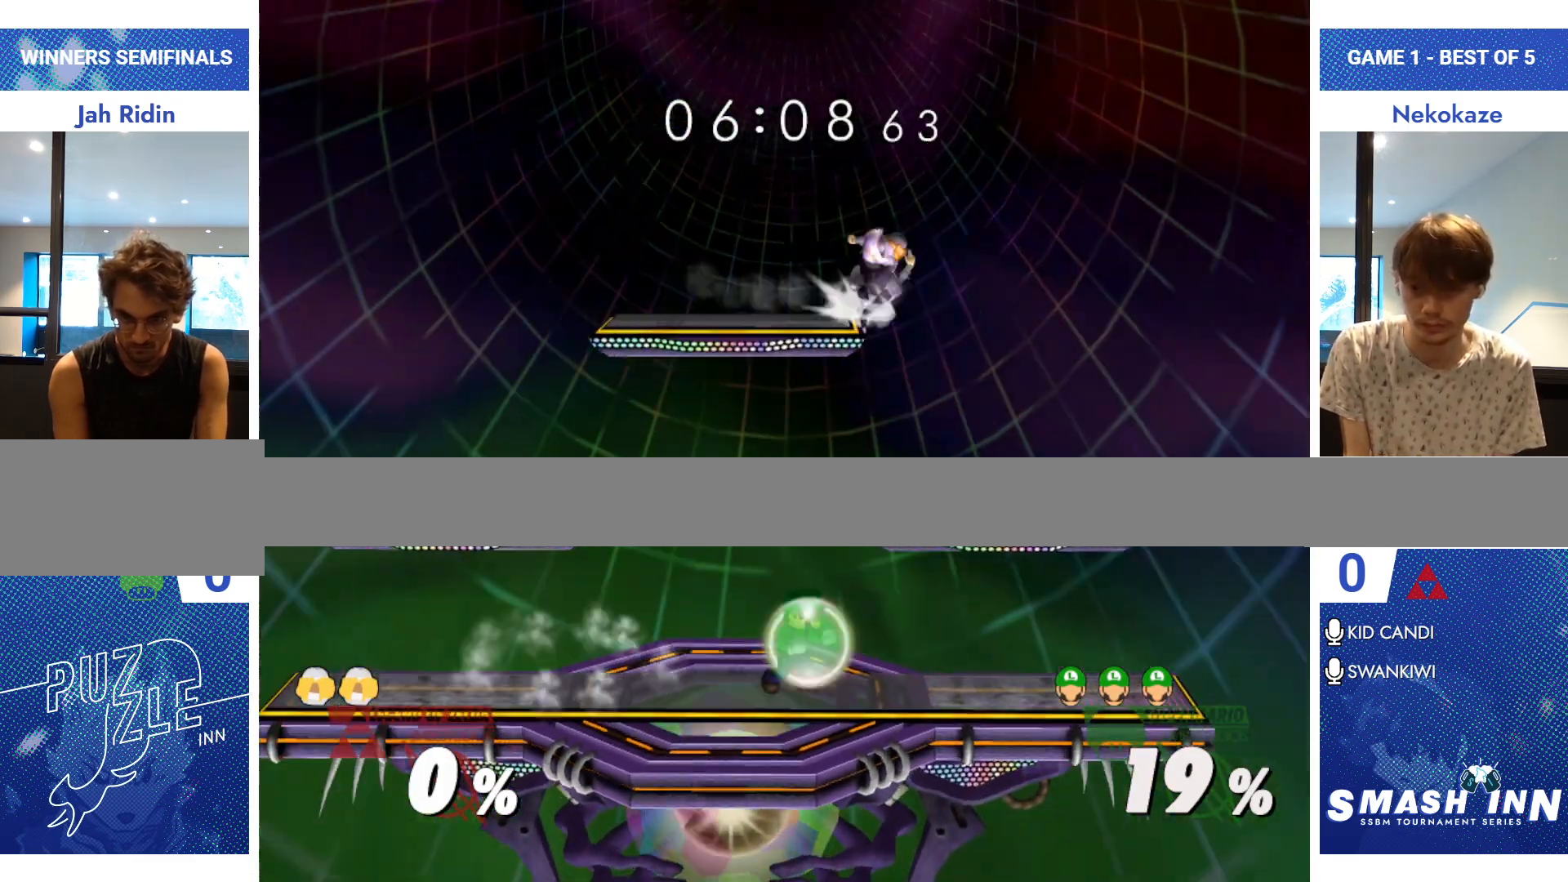
{"buttons": ["A"], "left_stick": "left", "right_stick": "center"}
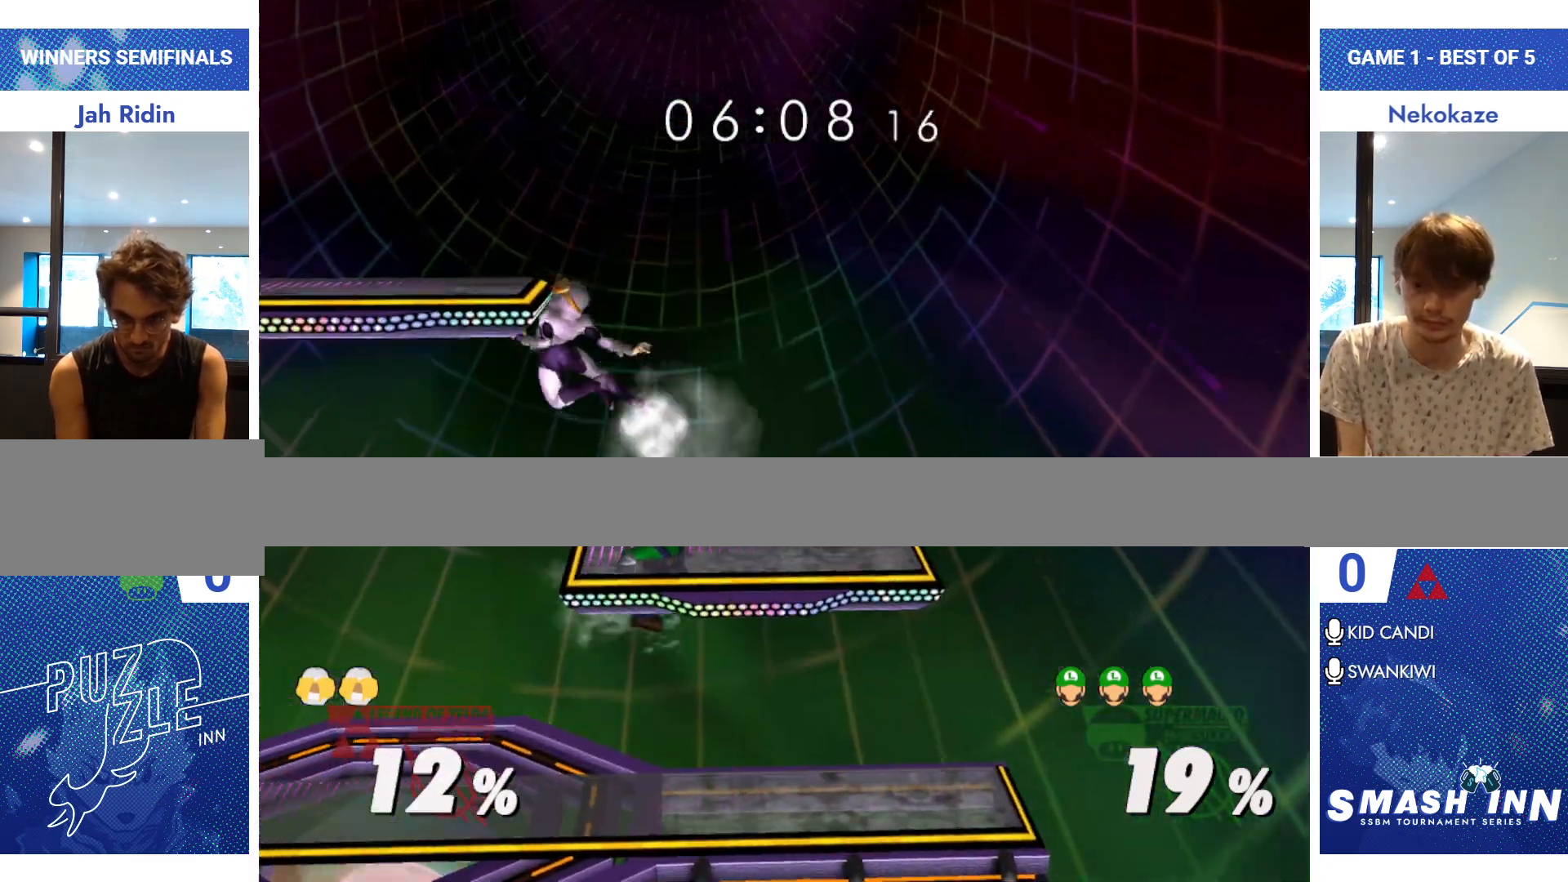
{"buttons": [], "left_stick": "center", "right_stick": "center", "events": [[50, "A", "up"], [117, "A", "down"], [184, "left_stick", "center"], [217, "A", "up"], [367, "left_stick", "left"], [501, "left_stick", "center"]]}
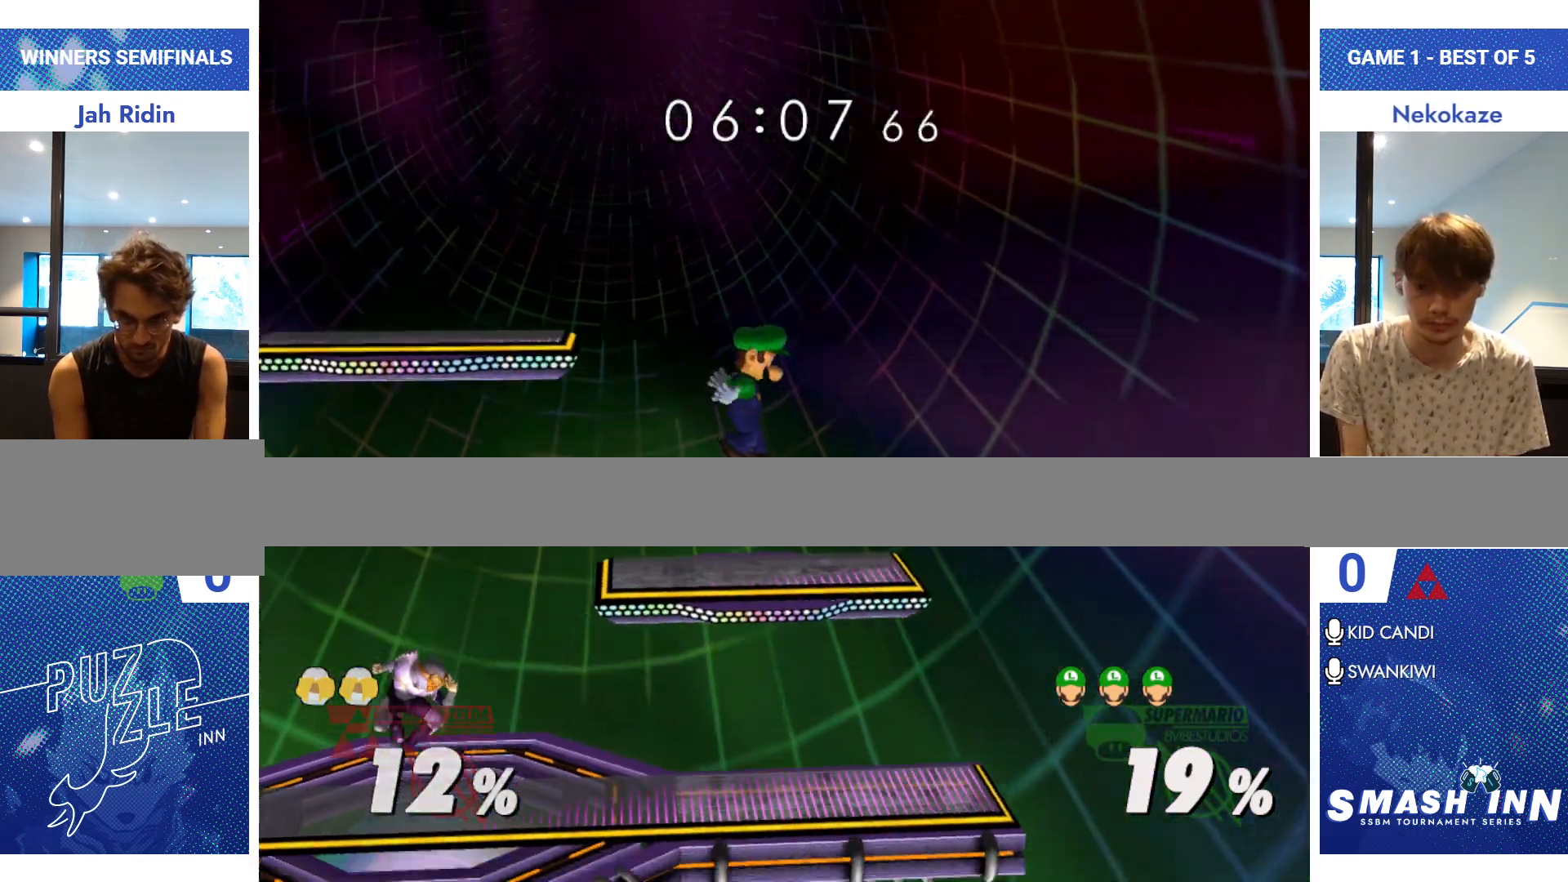
{"buttons": ["R1"], "left_stick": "down", "right_stick": "center", "events": [[83, "left_stick", "down"], [400, "right_stick", "up-left"], [483, "R1", "down"], [500, "right_stick", "center"]]}
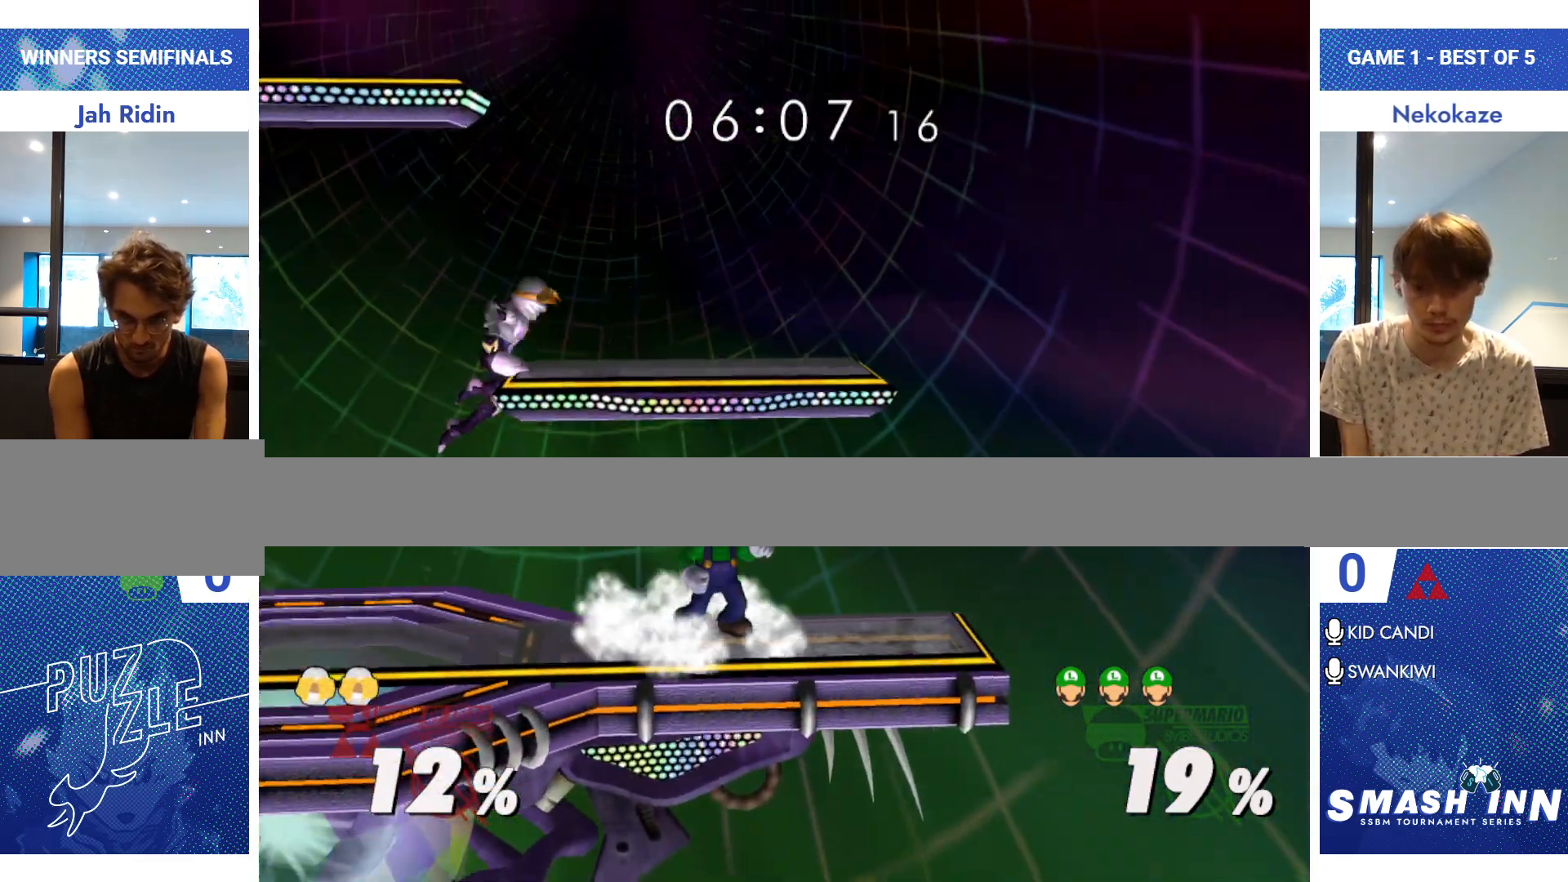
{"buttons": [], "left_stick": "left", "right_stick": "center", "events": [[33, "left_stick", "center"], [83, "R1", "up"], [167, "left_stick", "right"], [267, "left_stick", "center"], [484, "left_stick", "left"]]}
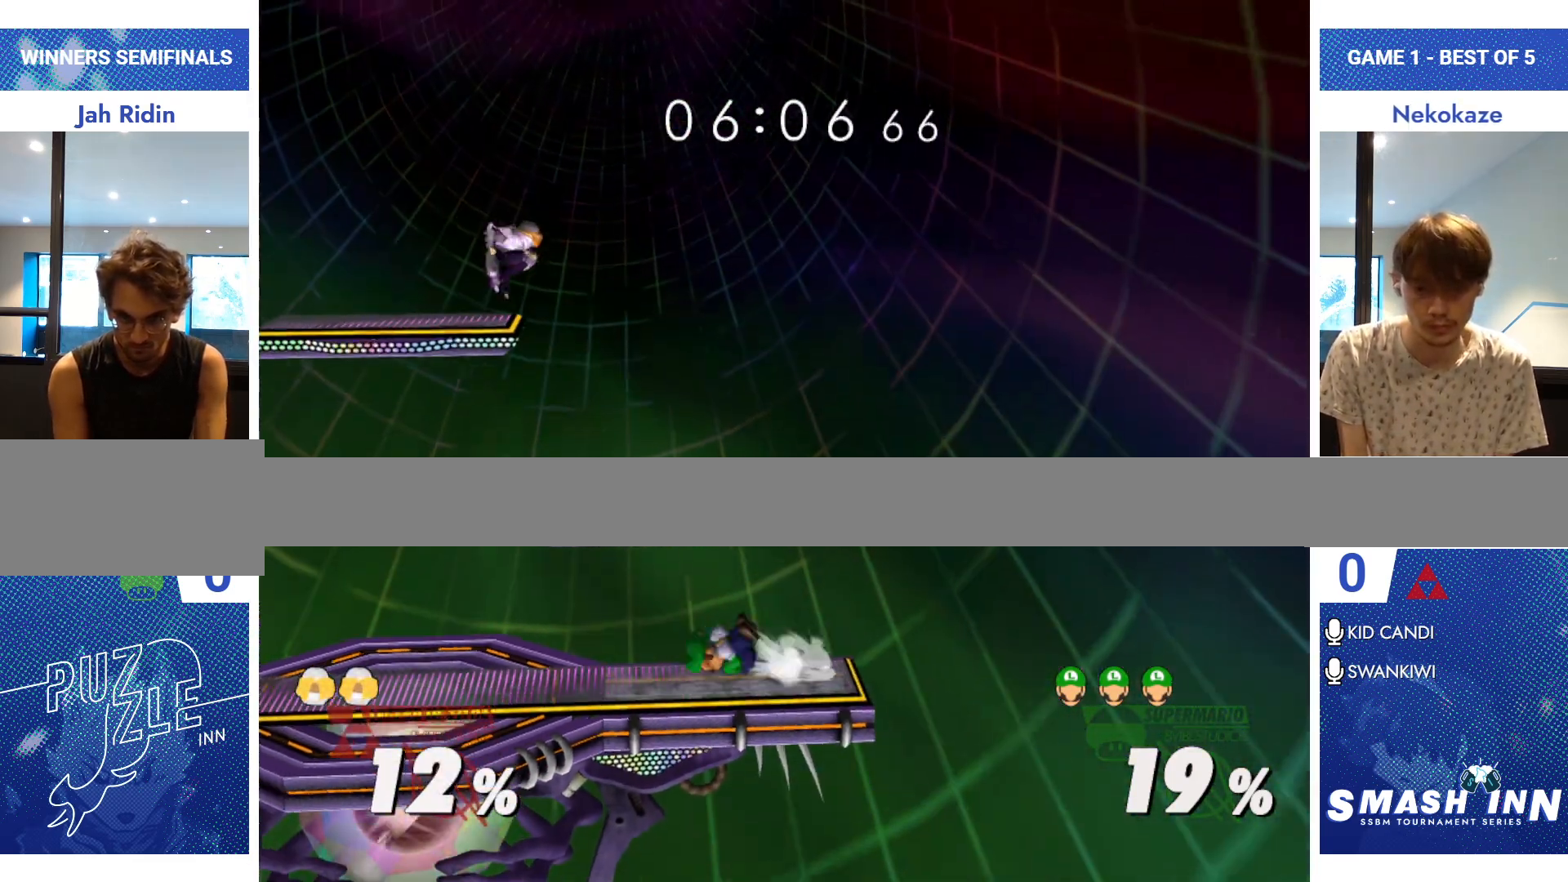
{"buttons": [], "left_stick": "center", "right_stick": "center", "events": [[83, "left_stick", "center"]]}